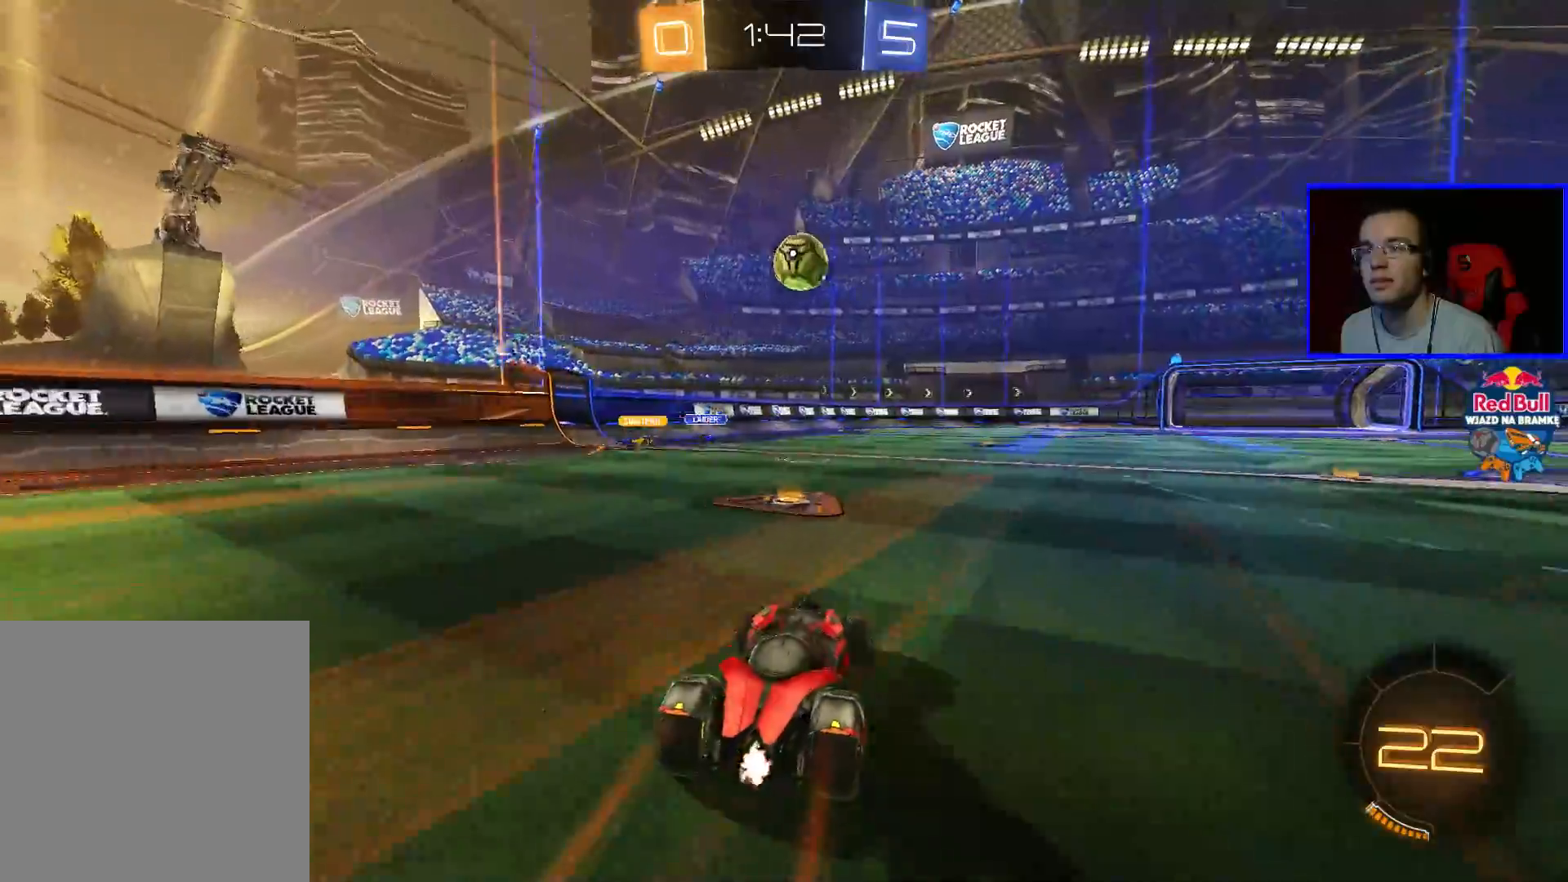
Gameplay with a controller (Xbox layout); each line is a JSON object with the inputs held at the frame after it. "events" lists button and stick changes between this image and that frame as [ms after this image, input, new state], when the widget could be followed in between.
{"buttons": ["B", "R2"], "left_stick": "center", "right_stick": "center", "events": [[50, "left_stick", "right"], [250, "left_stick", "center"], [300, "left_stick", "down-left"], [350, "A", "down"], [450, "A", "up"], [500, "left_stick", "center"]]}
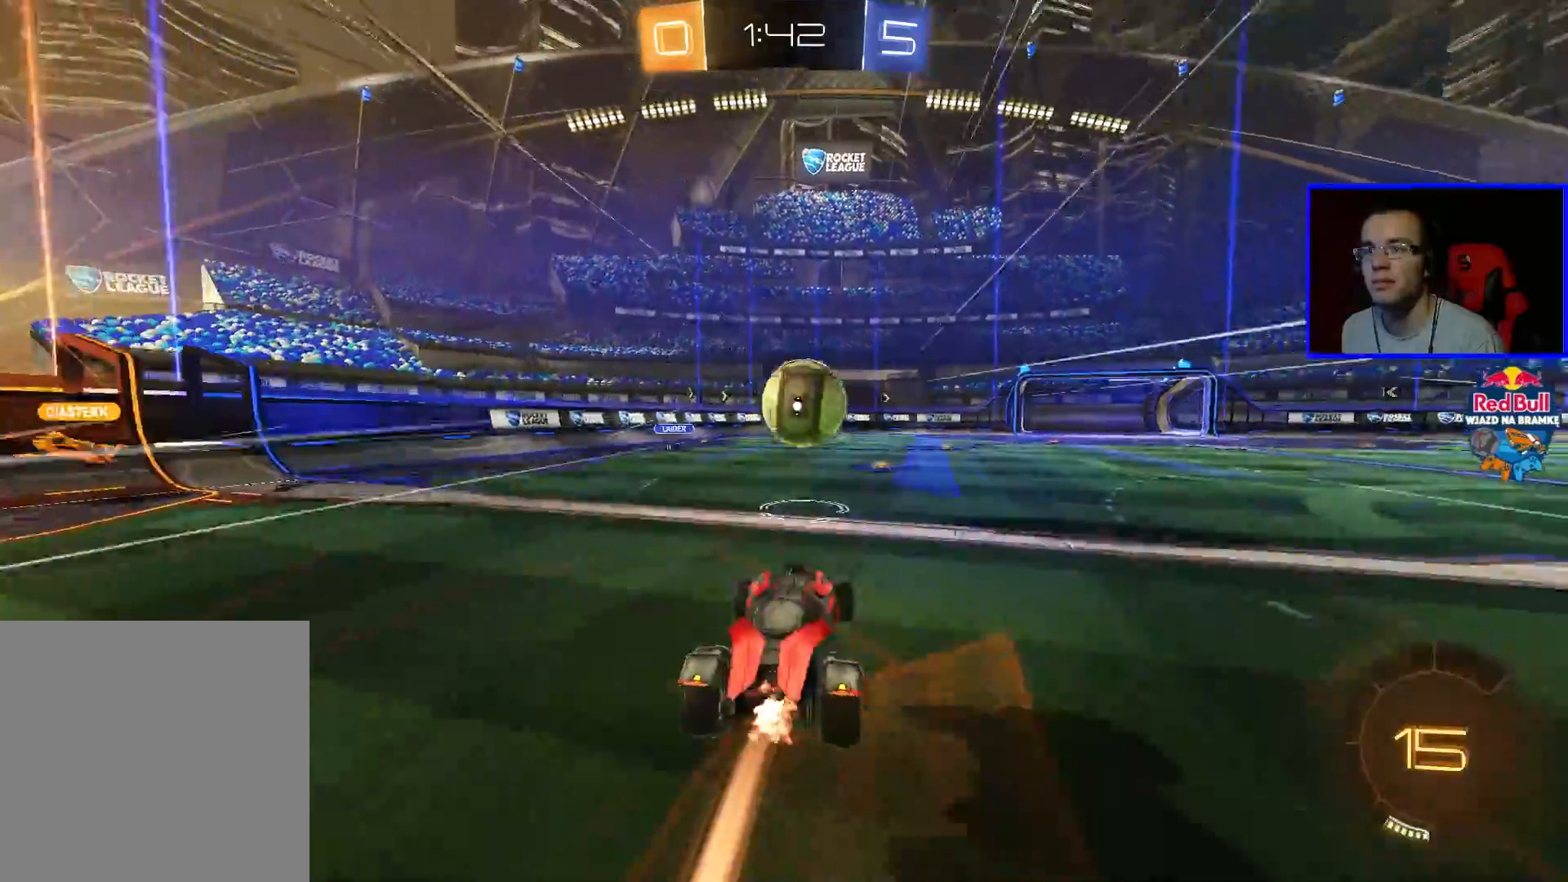
{"buttons": ["A", "B", "R2"], "left_stick": "up-right", "right_stick": "center", "events": [[50, "left_stick", "right"], [100, "left_stick", "center"], [250, "A", "down"], [250, "left_stick", "up-right"]]}
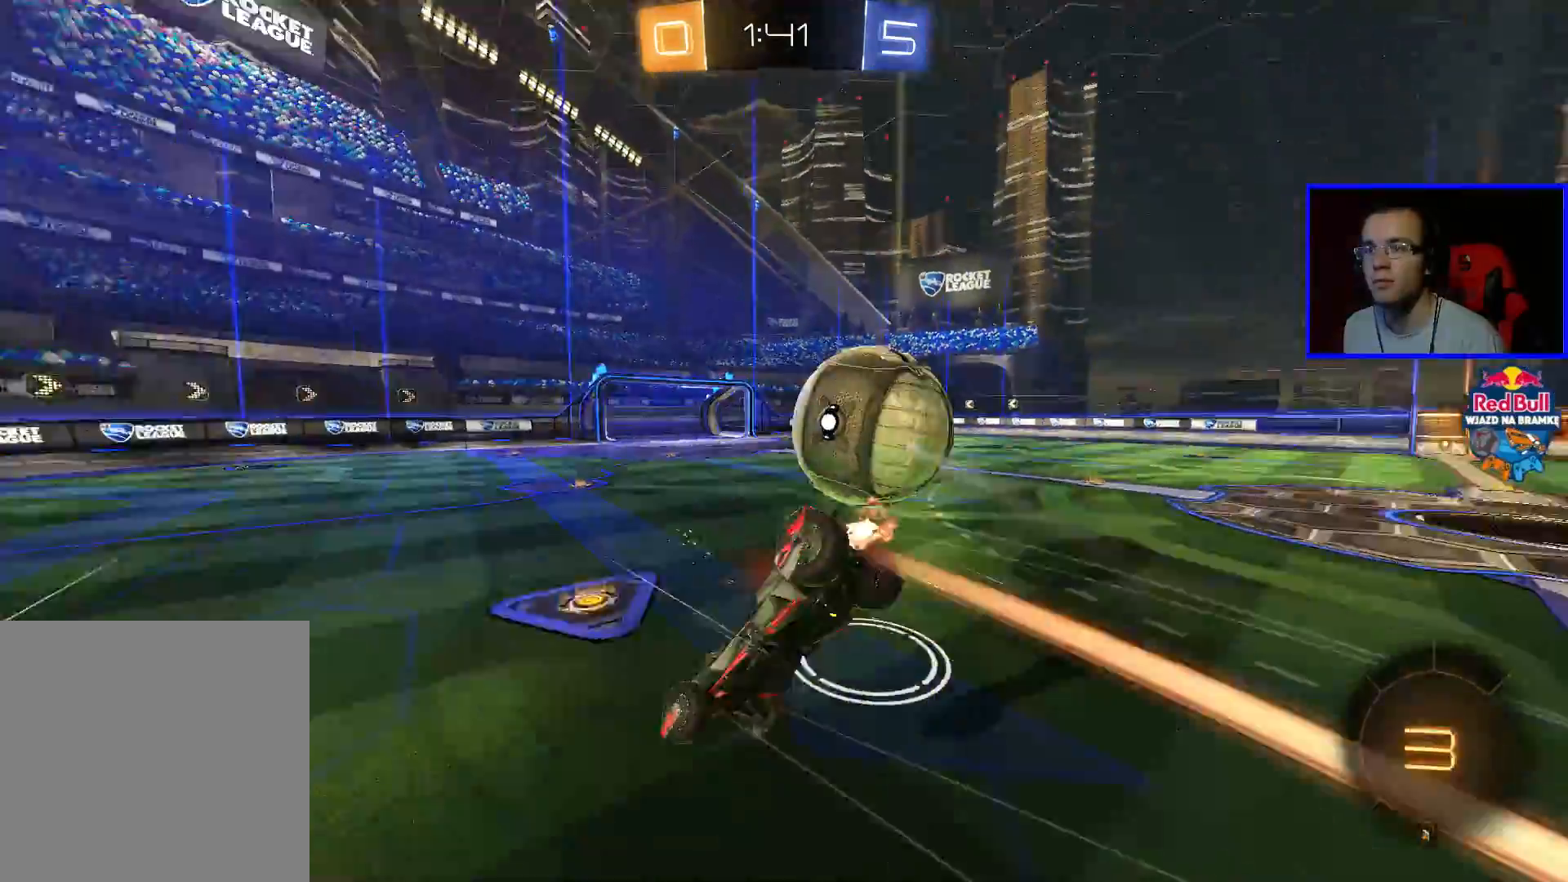
{"buttons": ["R2"], "left_stick": "center", "right_stick": "center", "events": [[250, "A", "up"], [350, "B", "up"], [400, "left_stick", "center"]]}
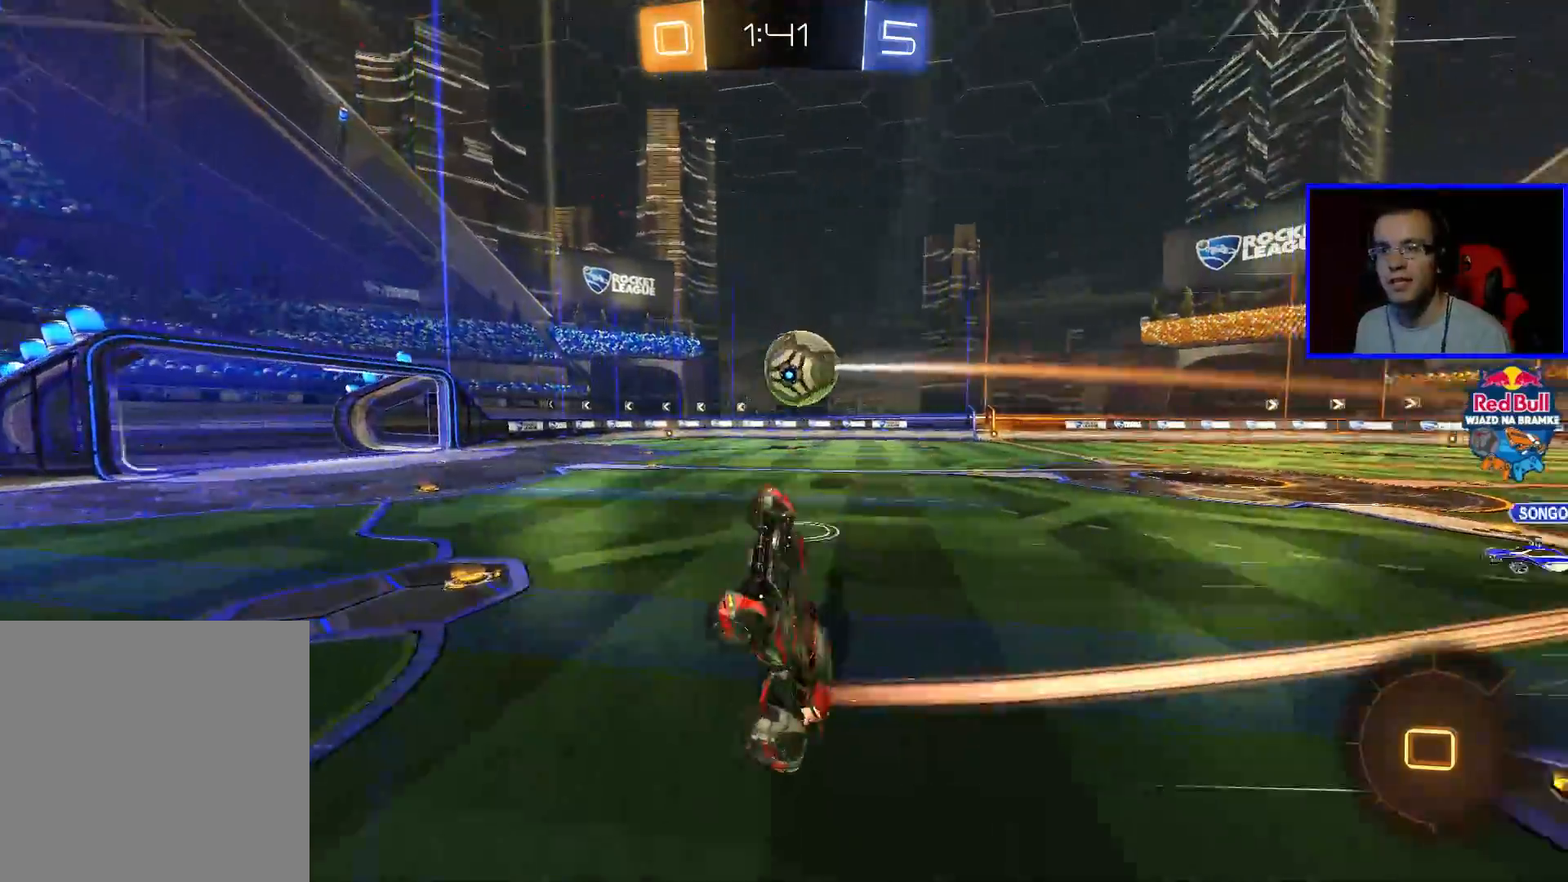
{"buttons": ["R2"], "left_stick": "center", "right_stick": "center", "events": []}
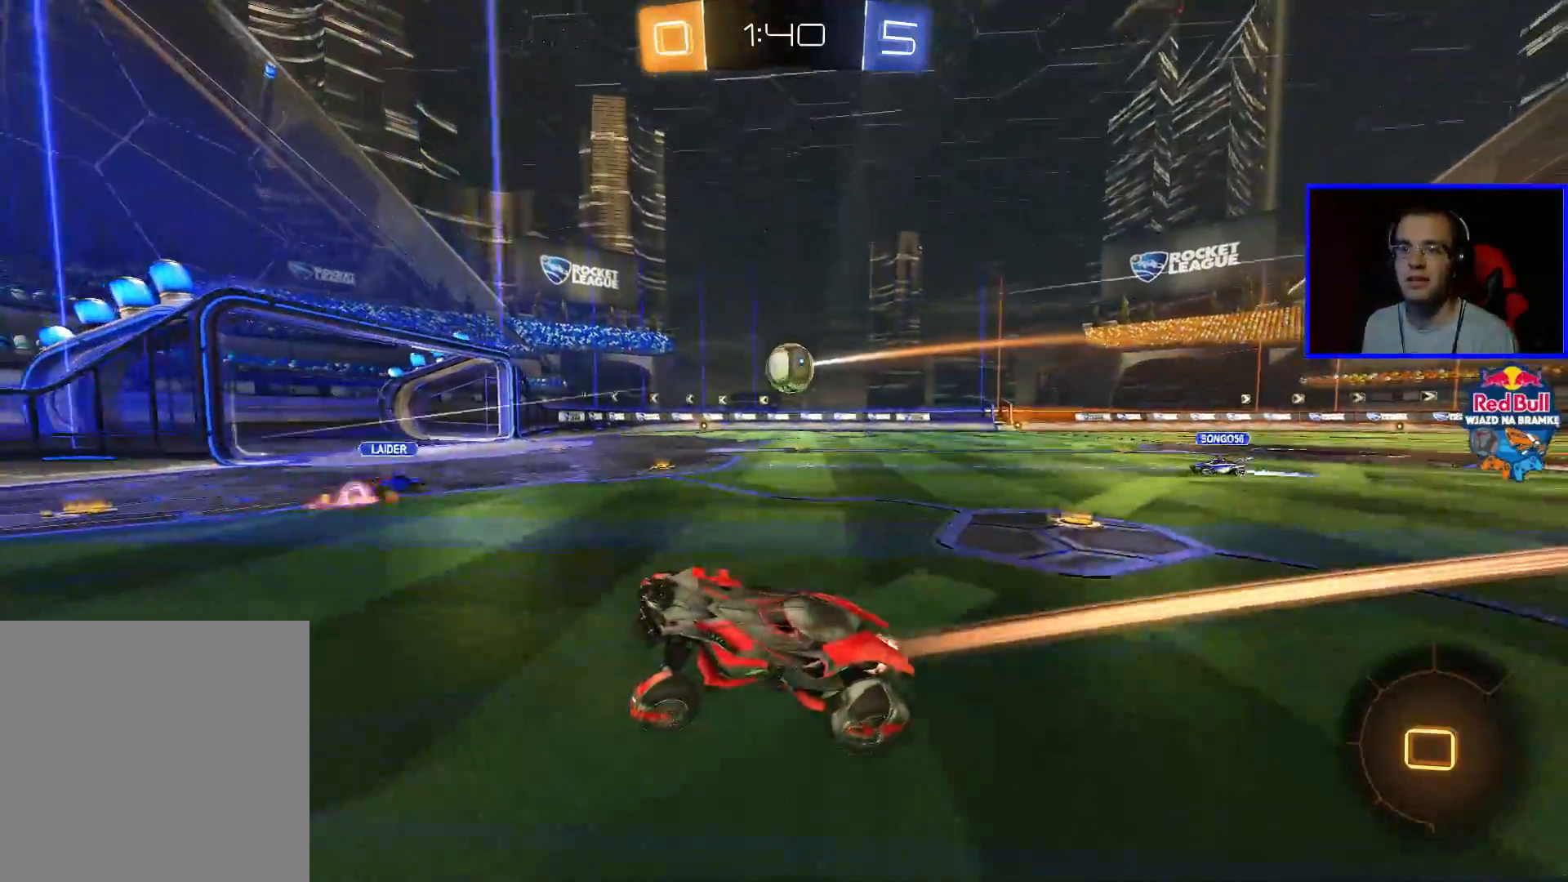
{"buttons": ["R2"], "left_stick": "left", "right_stick": "center", "events": [[150, "L1", "down"], [150, "left_stick", "left"], [367, "L1", "up"]]}
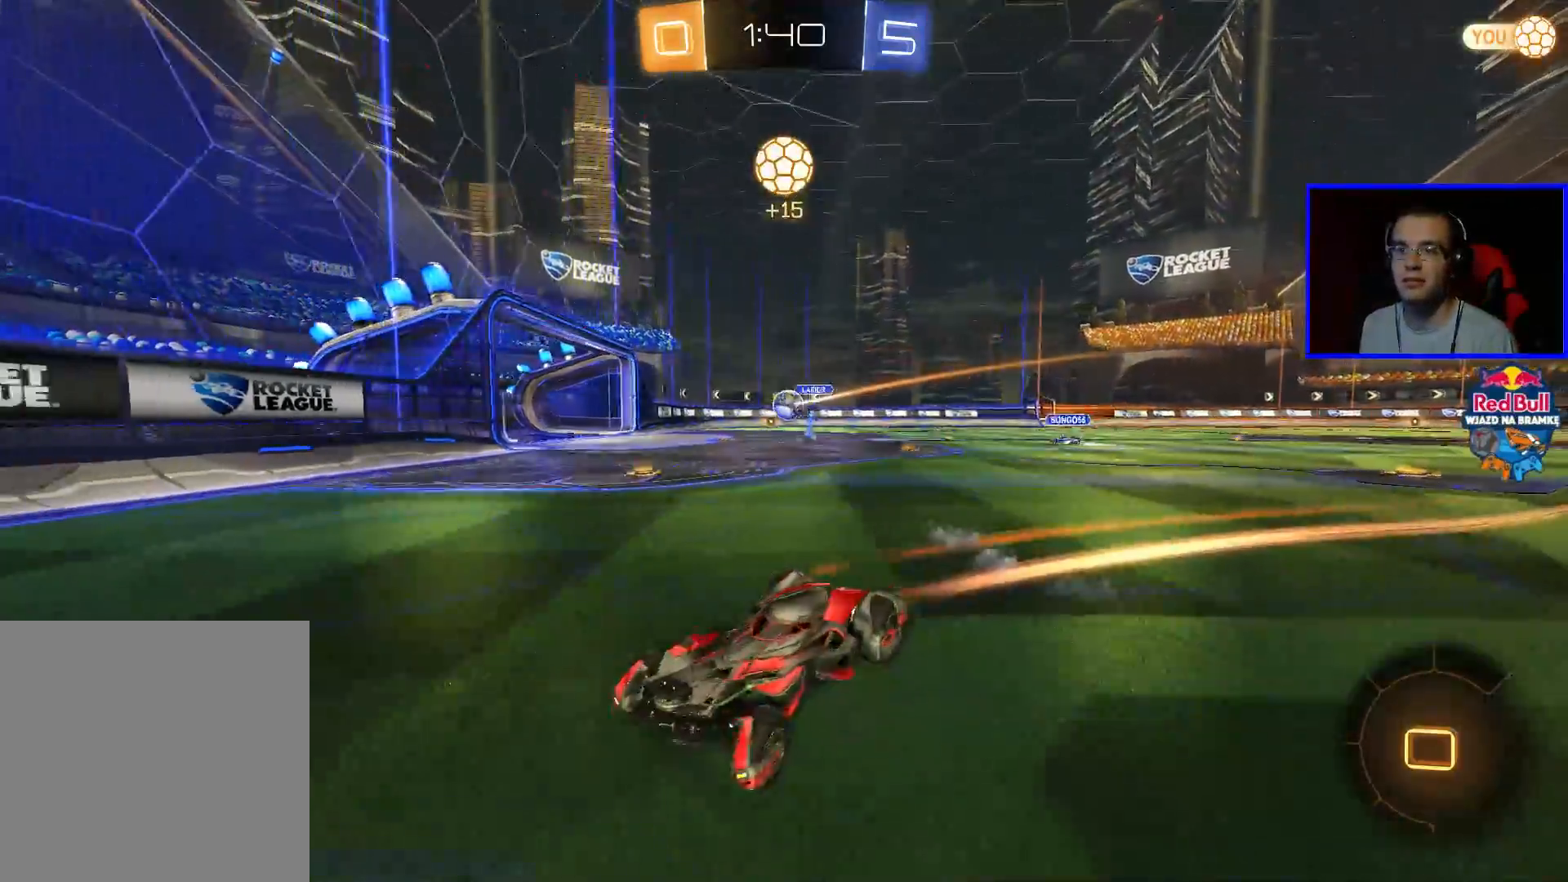
{"buttons": ["R2"], "left_stick": "left", "right_stick": "center", "events": []}
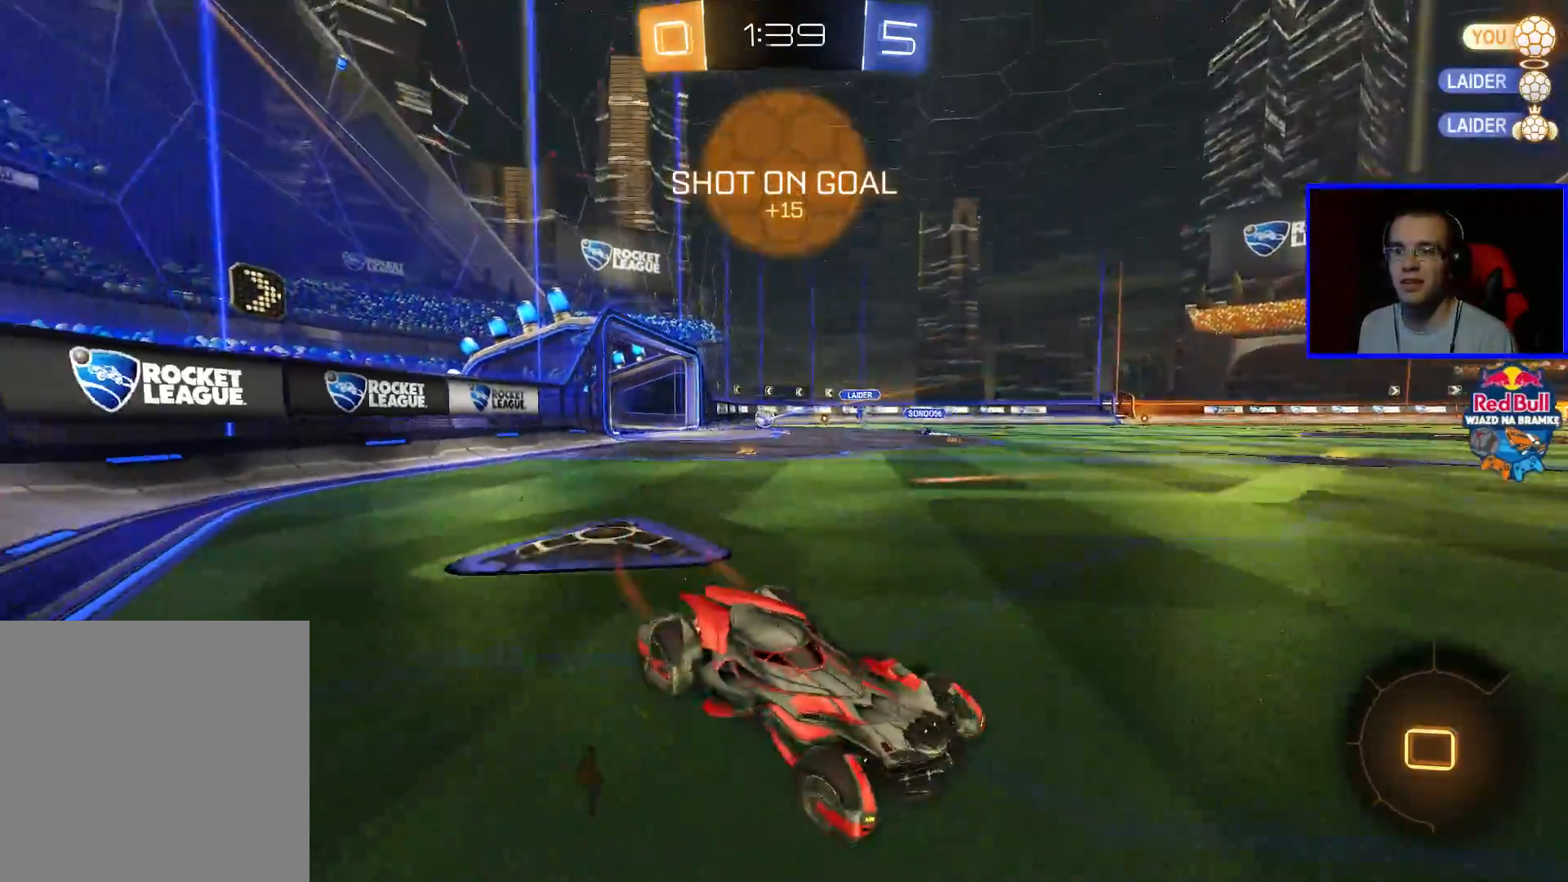
{"buttons": ["R2"], "left_stick": "center", "right_stick": "center", "events": [[17, "Y", "down"], [117, "Y", "up"], [267, "left_stick", "center"]]}
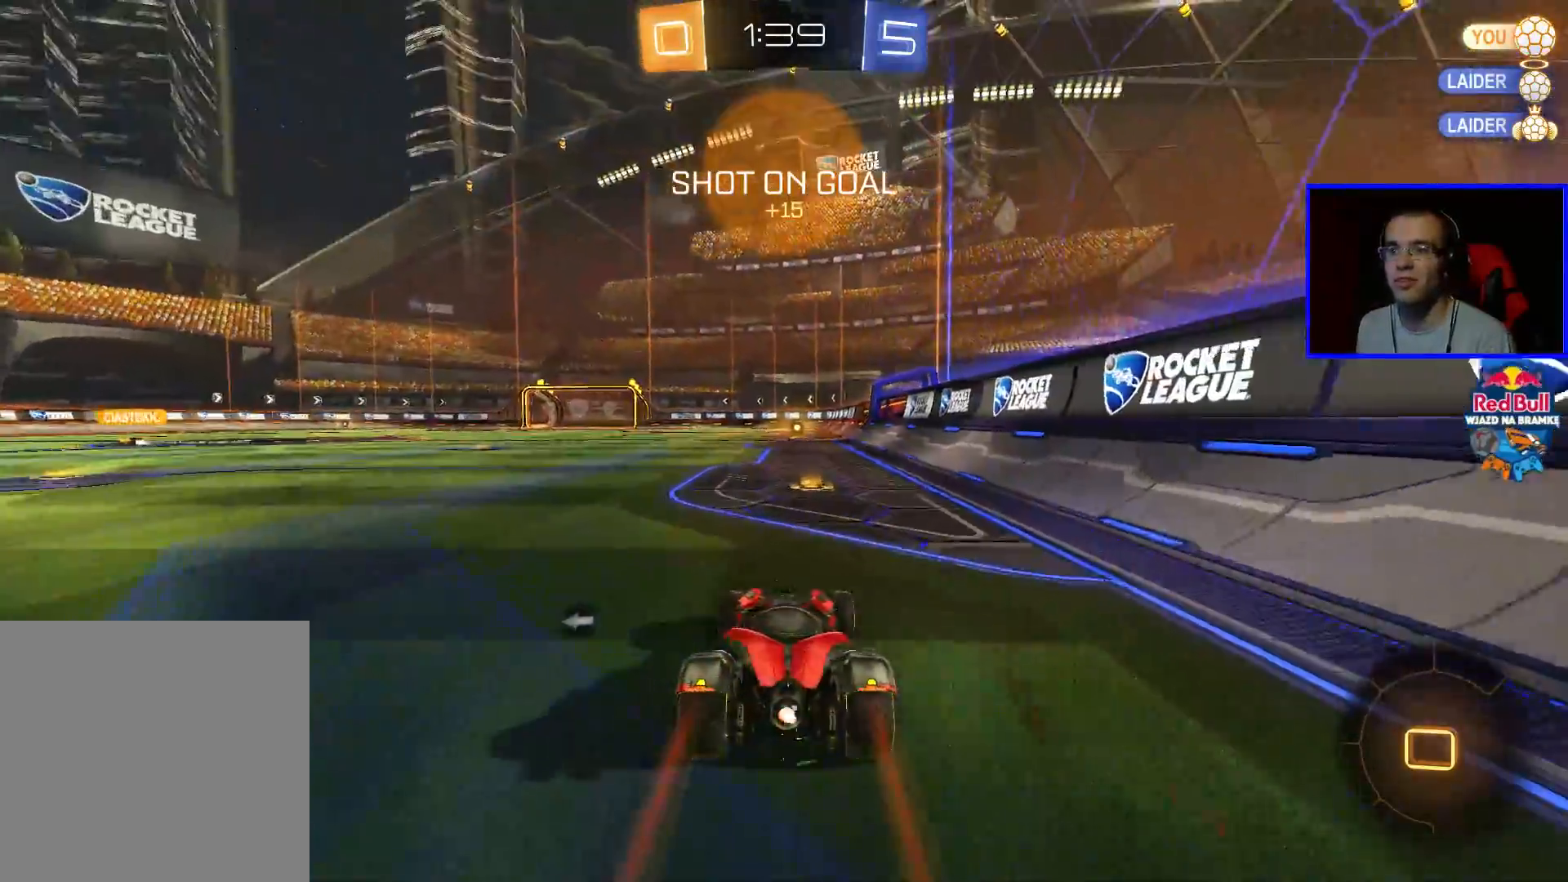
{"buttons": ["R2"], "left_stick": "up", "right_stick": "center", "events": [[50, "left_stick", "up"], [117, "A", "down"], [267, "A", "up"]]}
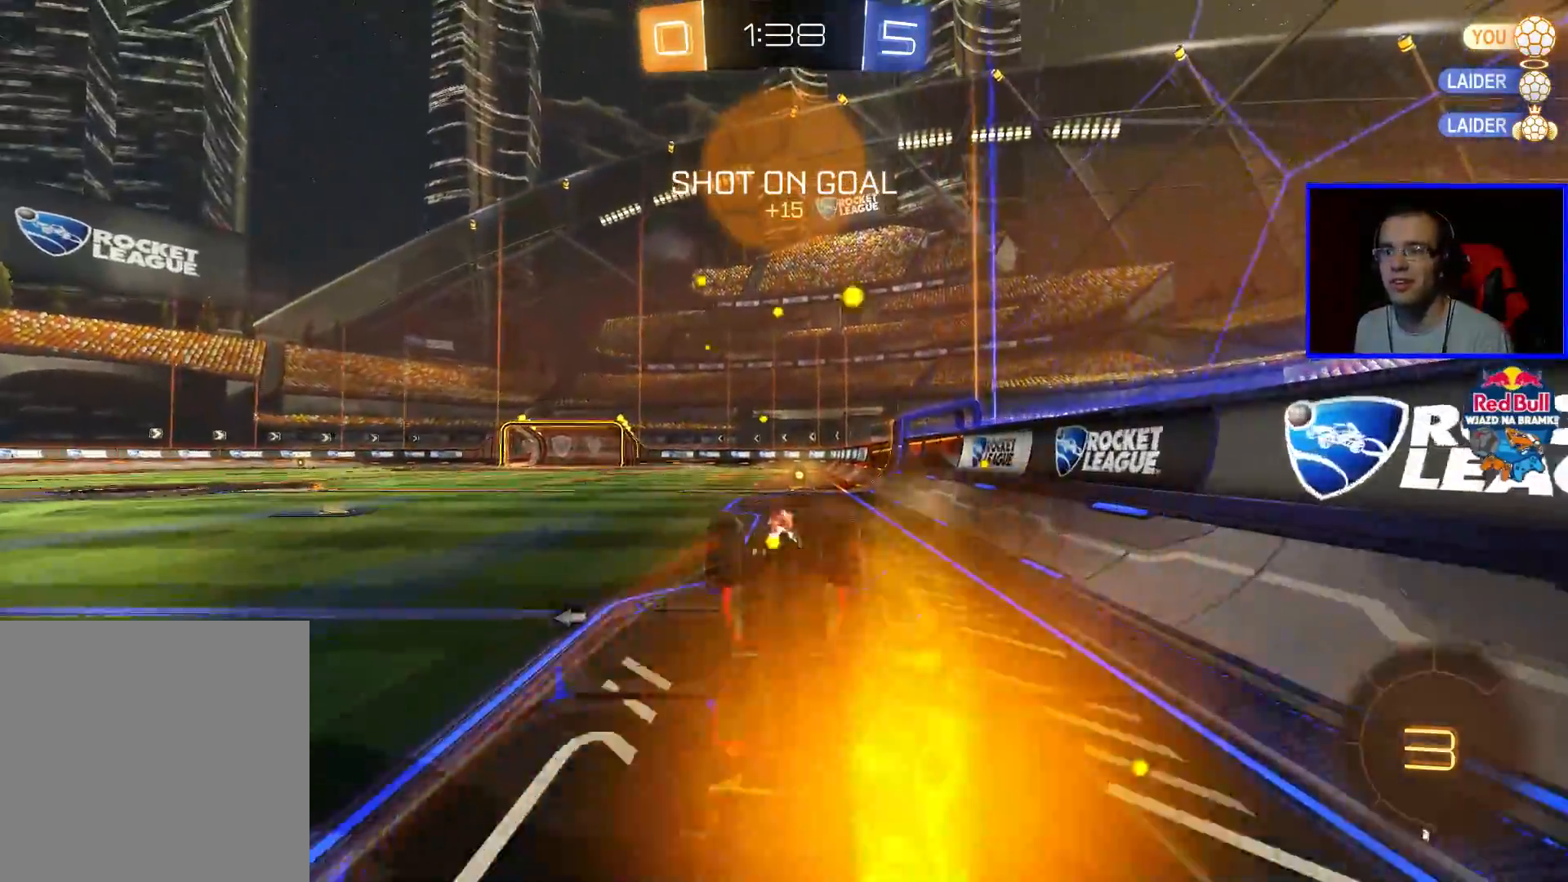
{"buttons": ["R2"], "left_stick": "down-right", "right_stick": "center", "events": [[117, "Y", "down"], [167, "Y", "up"], [167, "left_stick", "center"], [400, "left_stick", "down-right"]]}
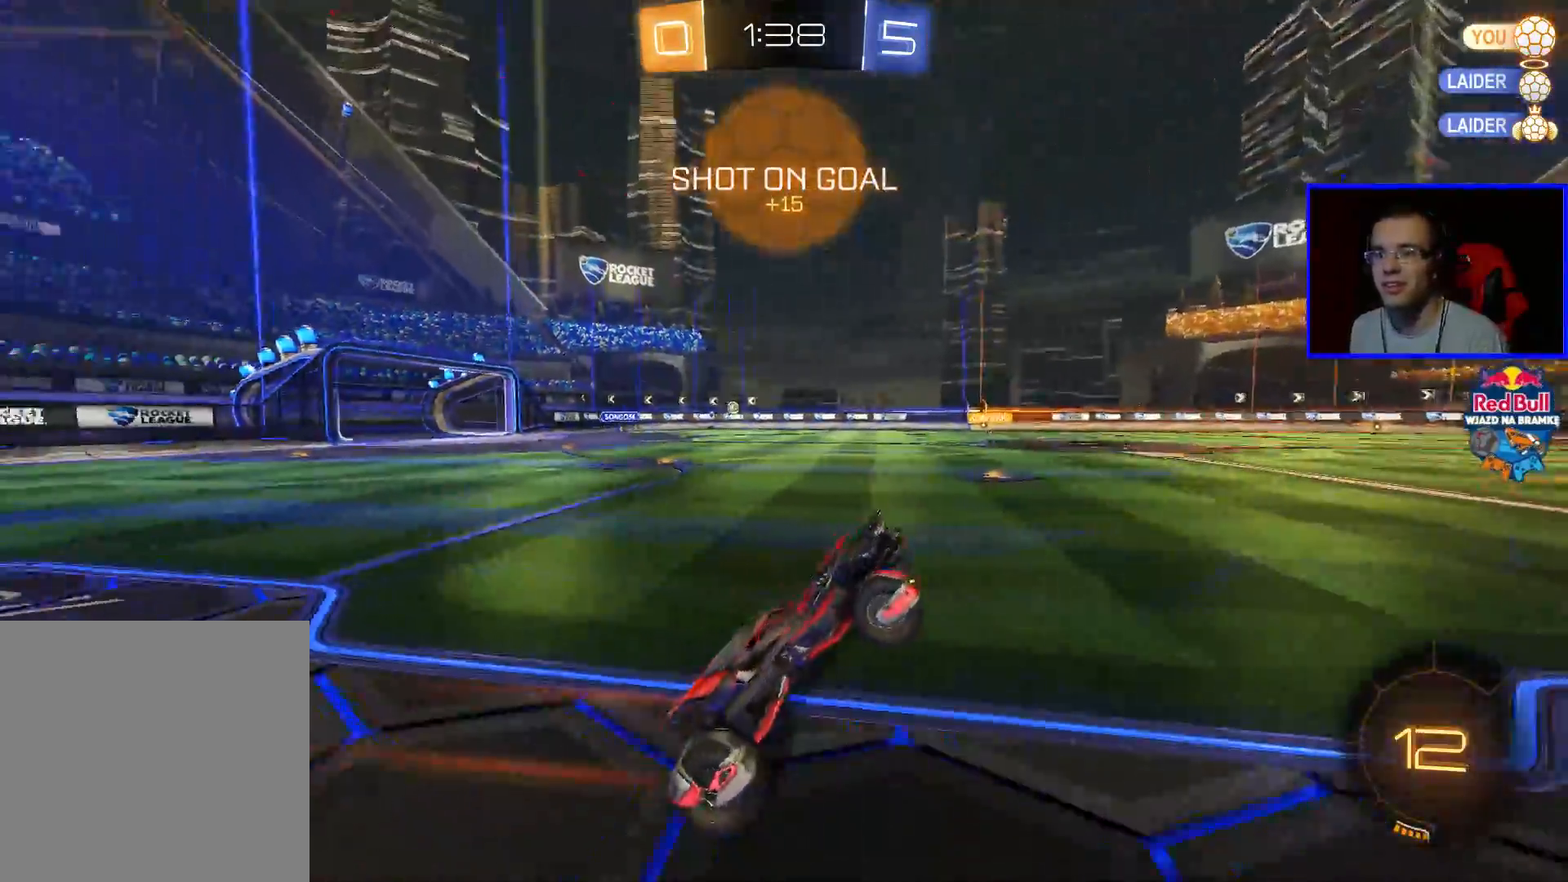
{"buttons": ["R2"], "left_stick": "left", "right_stick": "center", "events": [[217, "left_stick", "center"], [450, "left_stick", "left"]]}
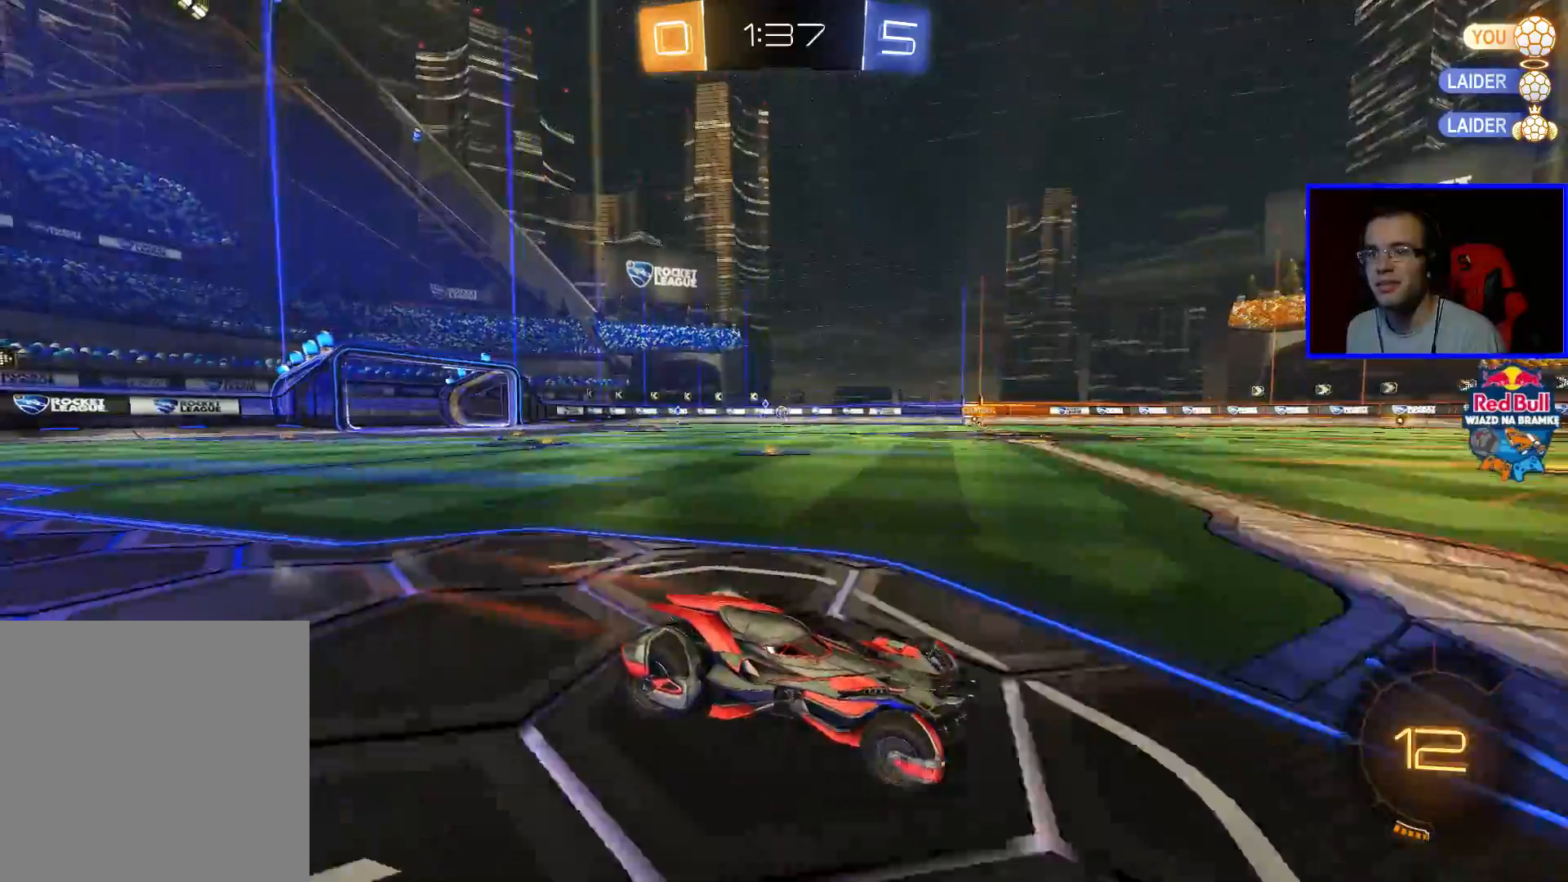
{"buttons": ["R2"], "left_stick": "left", "right_stick": "center", "events": []}
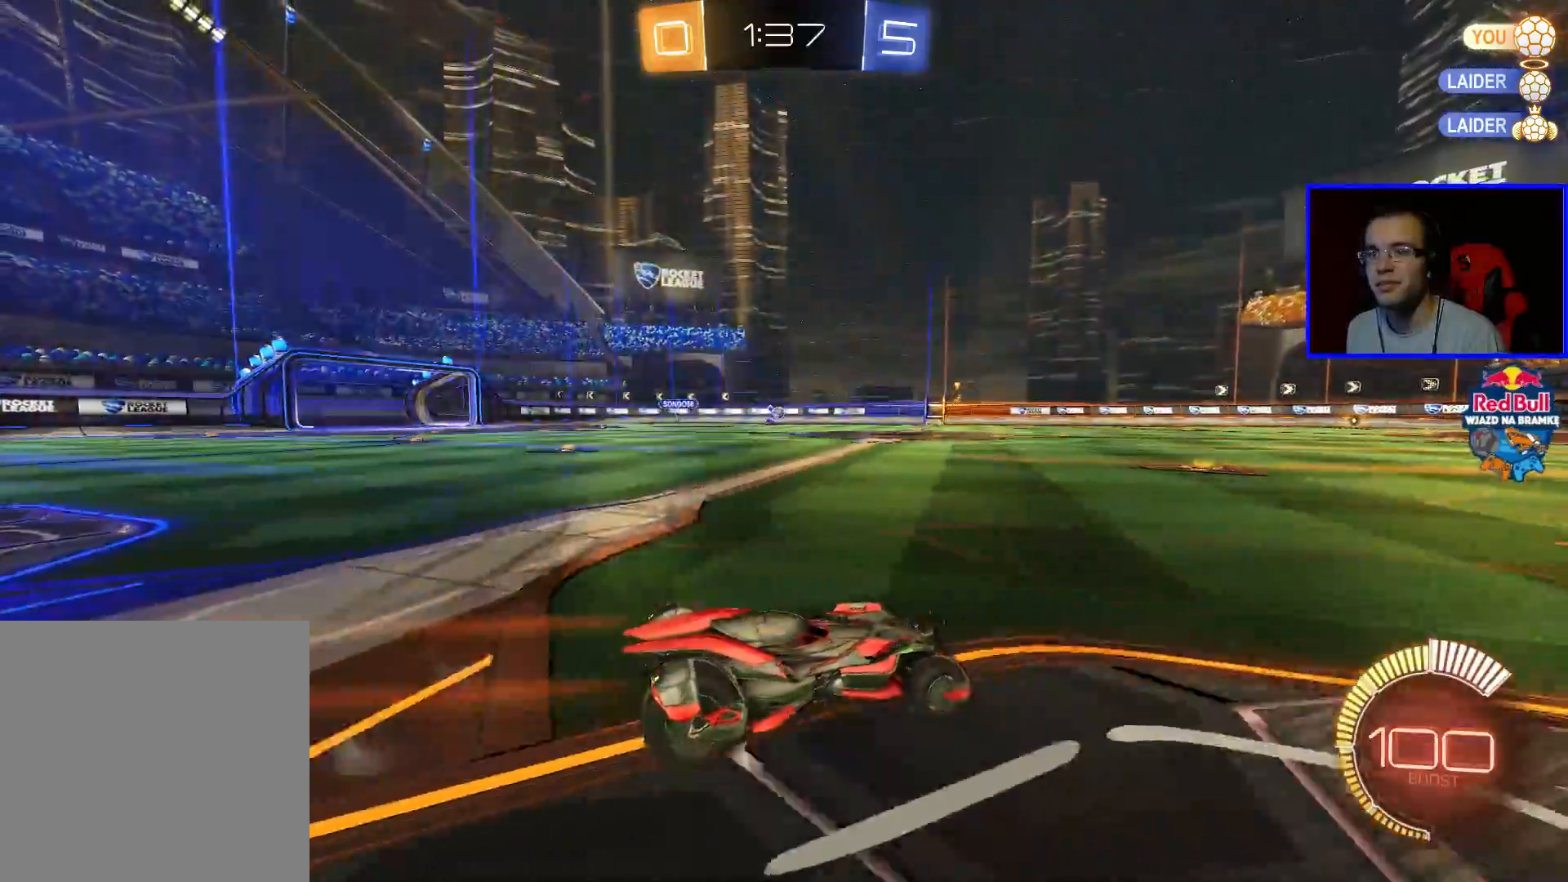
{"buttons": ["R2"], "left_stick": "center", "right_stick": "center", "events": [[117, "left_stick", "center"]]}
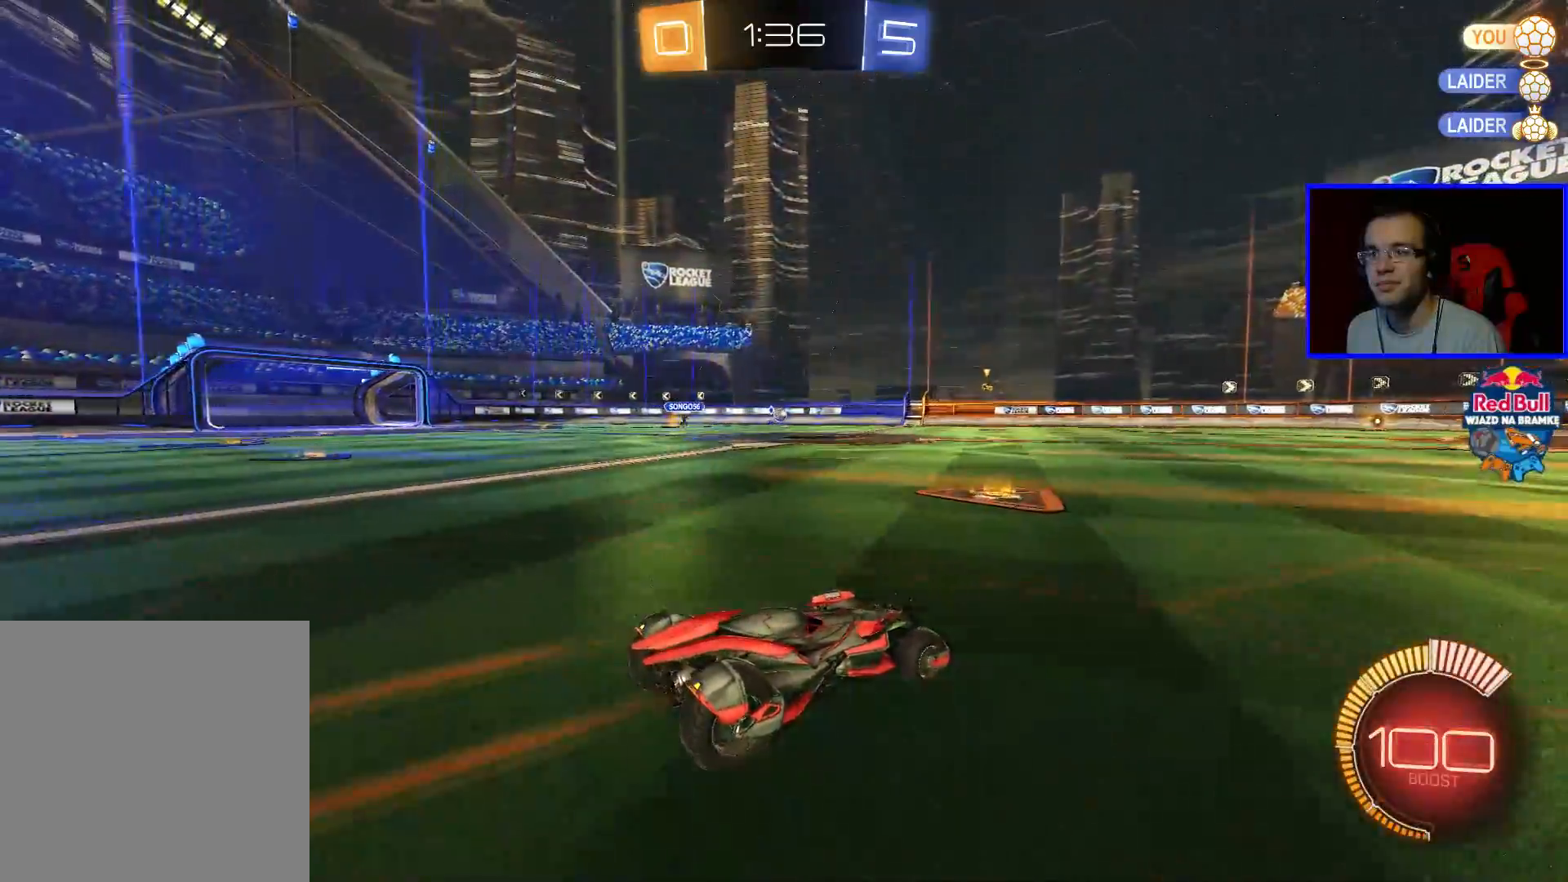
{"buttons": ["R2"], "left_stick": "right", "right_stick": "center", "events": [[367, "left_stick", "right"]]}
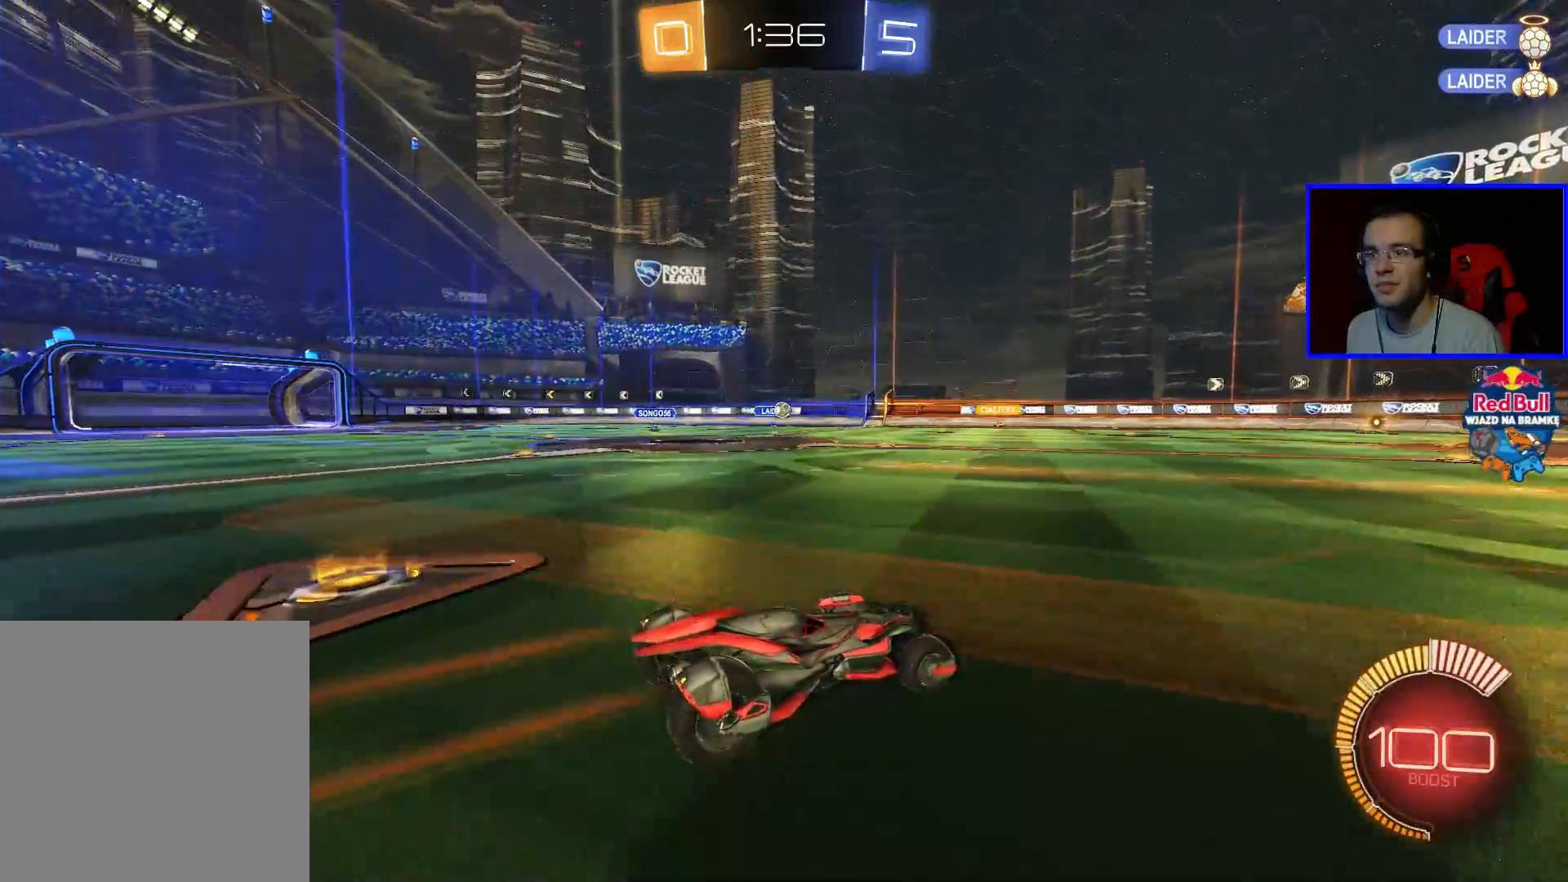
{"buttons": ["R2"], "left_stick": "center", "right_stick": "center", "events": [[383, "left_stick", "center"]]}
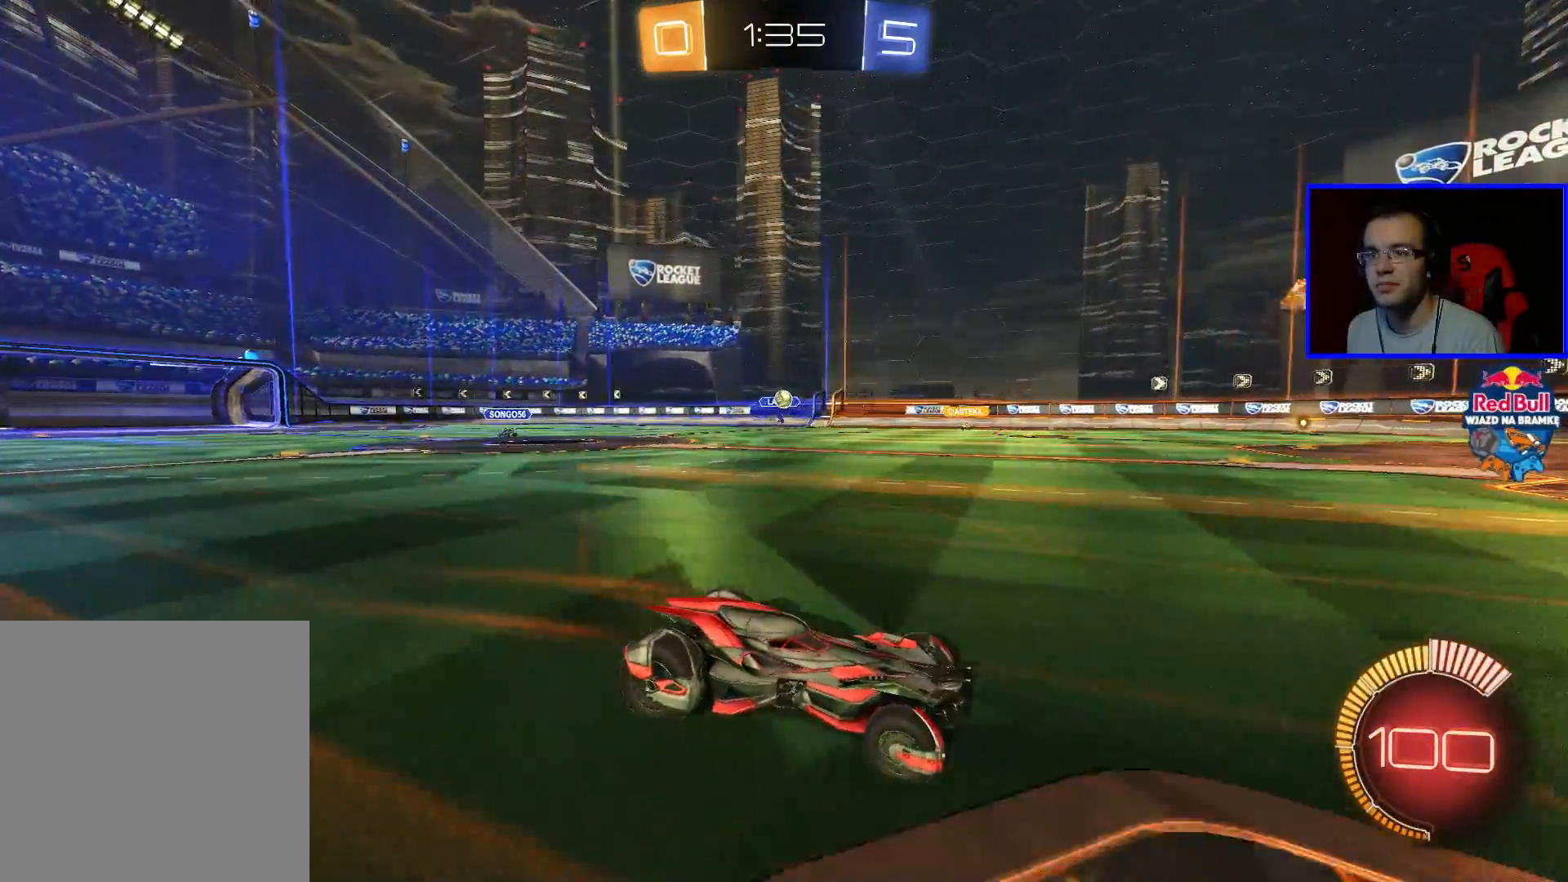
{"buttons": ["R2"], "left_stick": "center", "right_stick": "center", "events": [[167, "left_stick", "left"], [433, "left_stick", "center"]]}
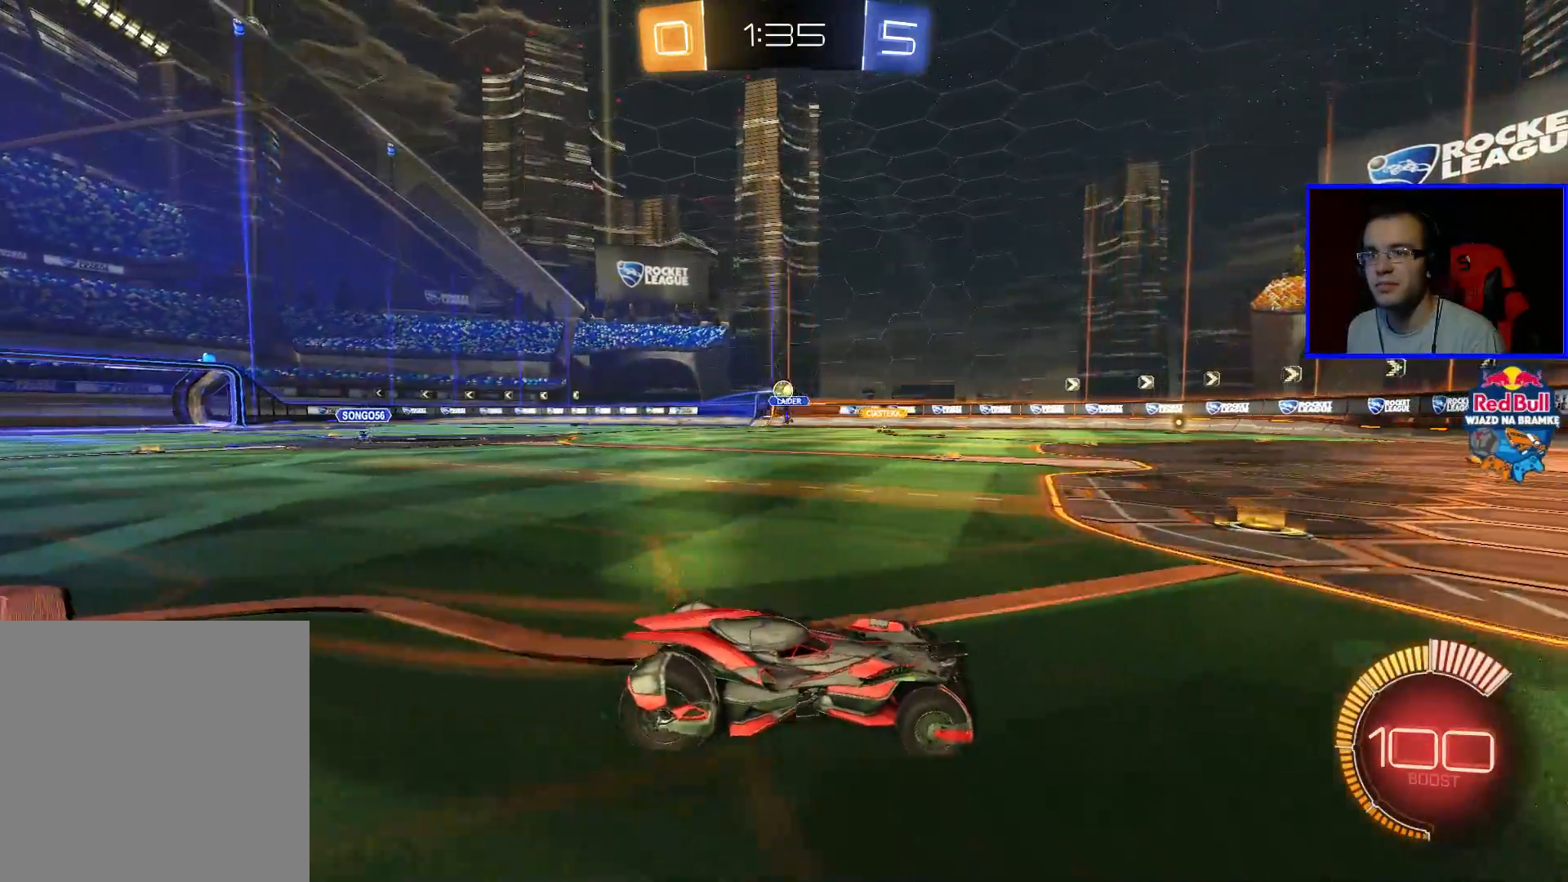
{"buttons": ["R2"], "left_stick": "center", "right_stick": "center", "events": []}
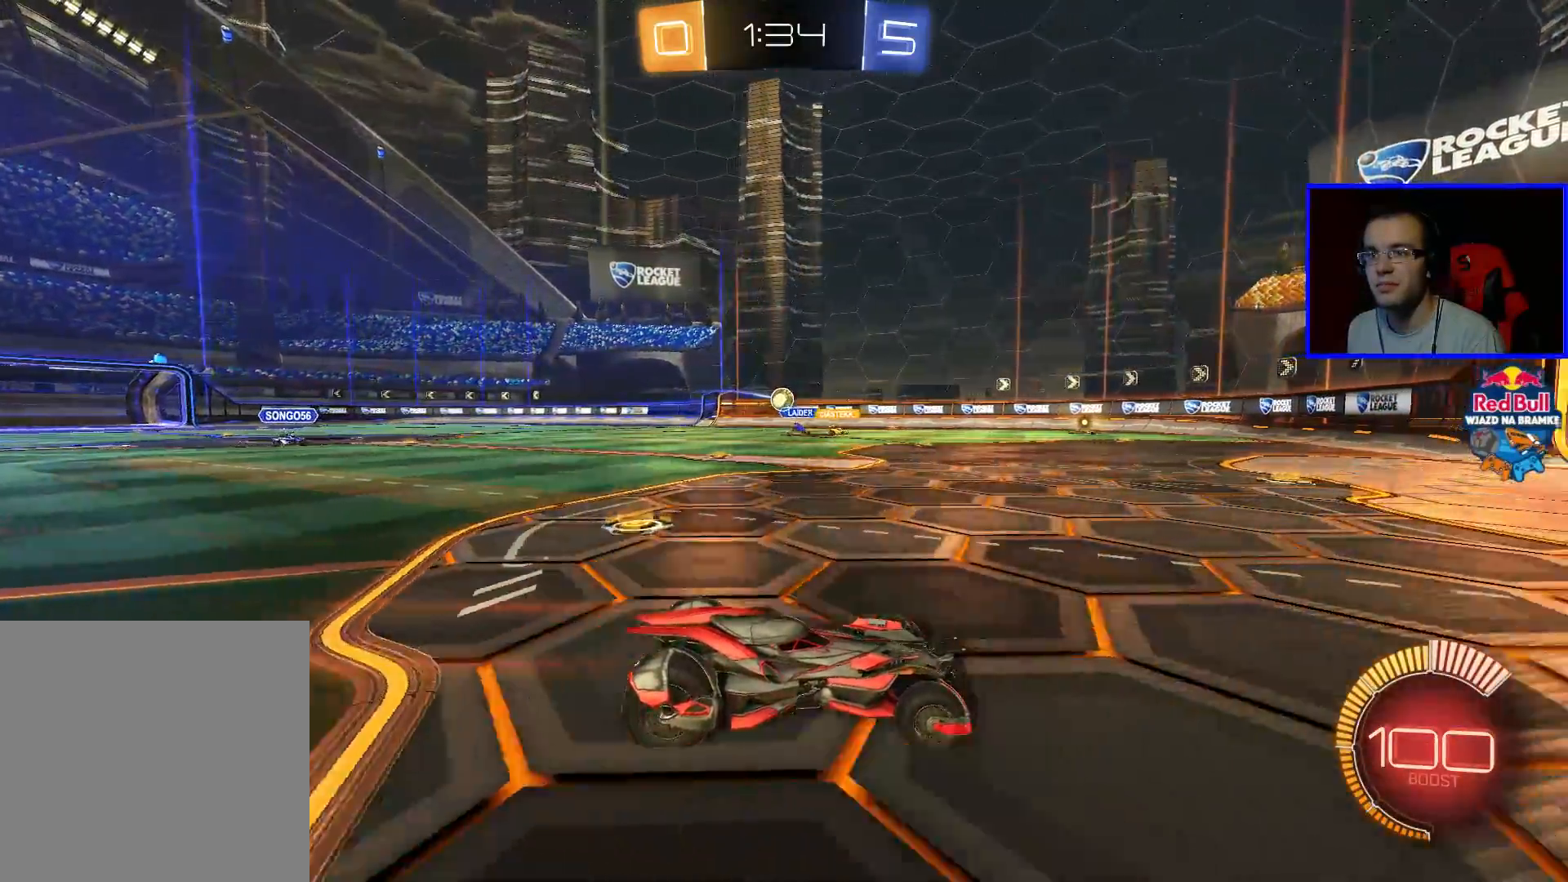
{"buttons": ["R2"], "left_stick": "left", "right_stick": "center", "events": [[67, "left_stick", "left"]]}
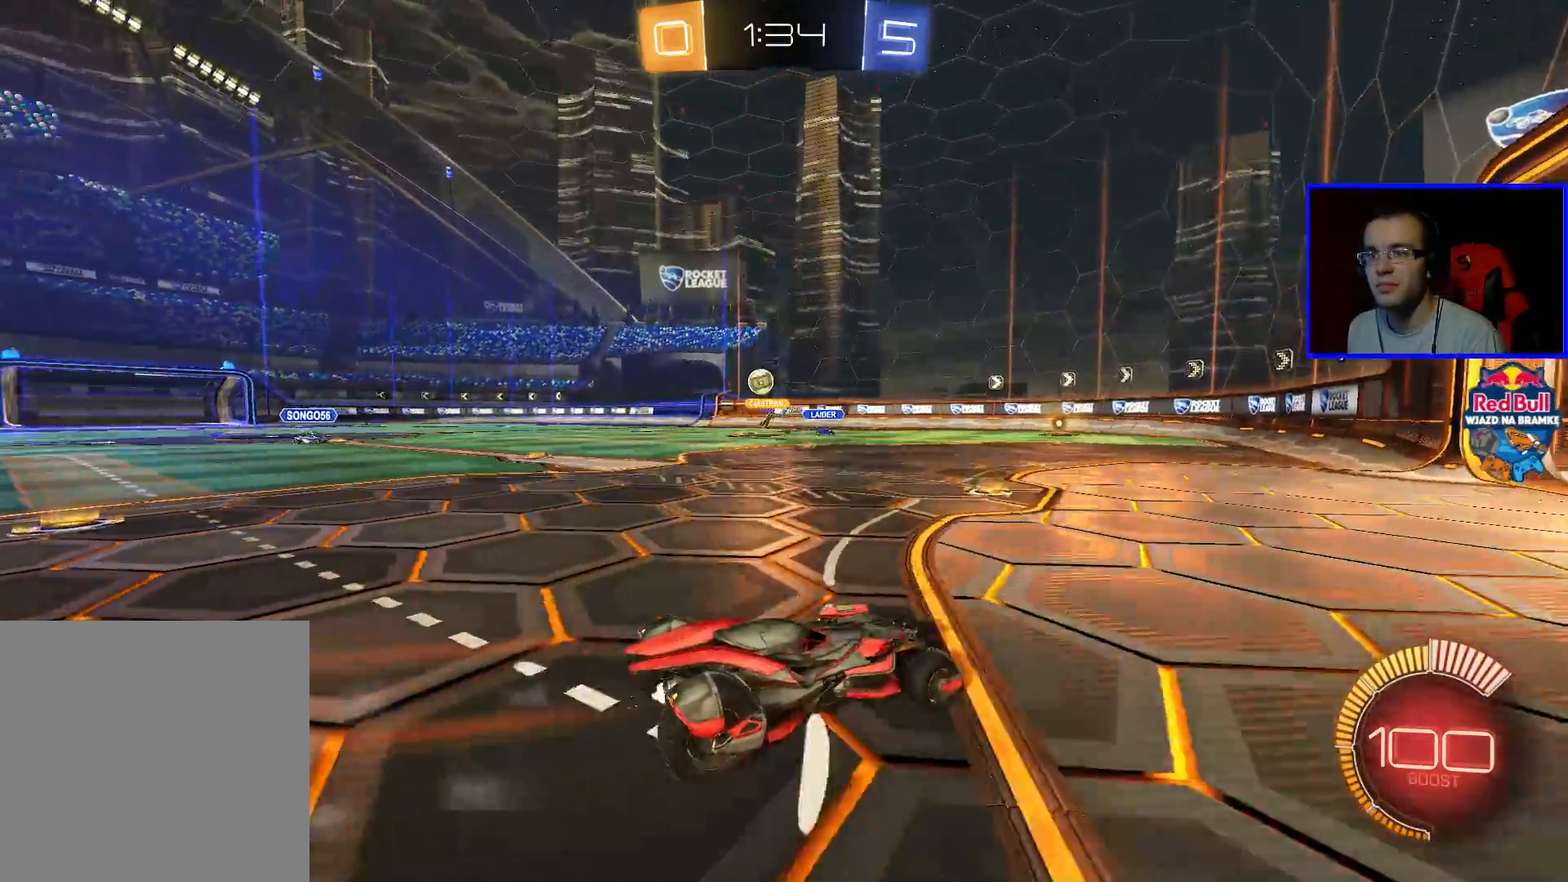
{"buttons": [], "left_stick": "right", "right_stick": "center", "events": [[383, "left_stick", "right"], [483, "R2", "up"]]}
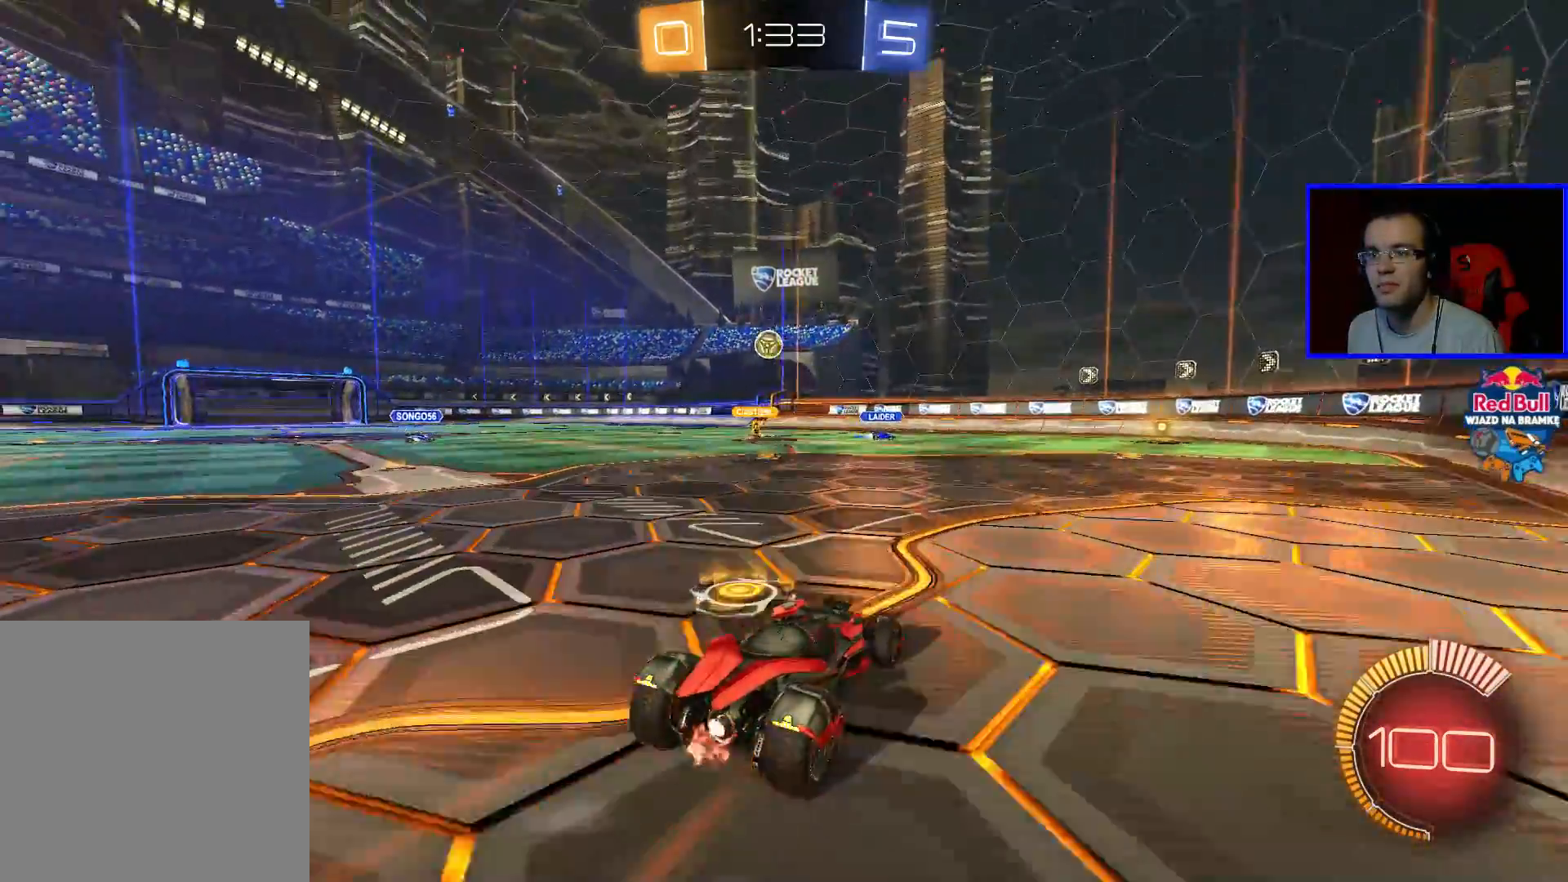
{"buttons": [], "left_stick": "left", "right_stick": "center", "events": [[433, "left_stick", "center"], [483, "left_stick", "left"]]}
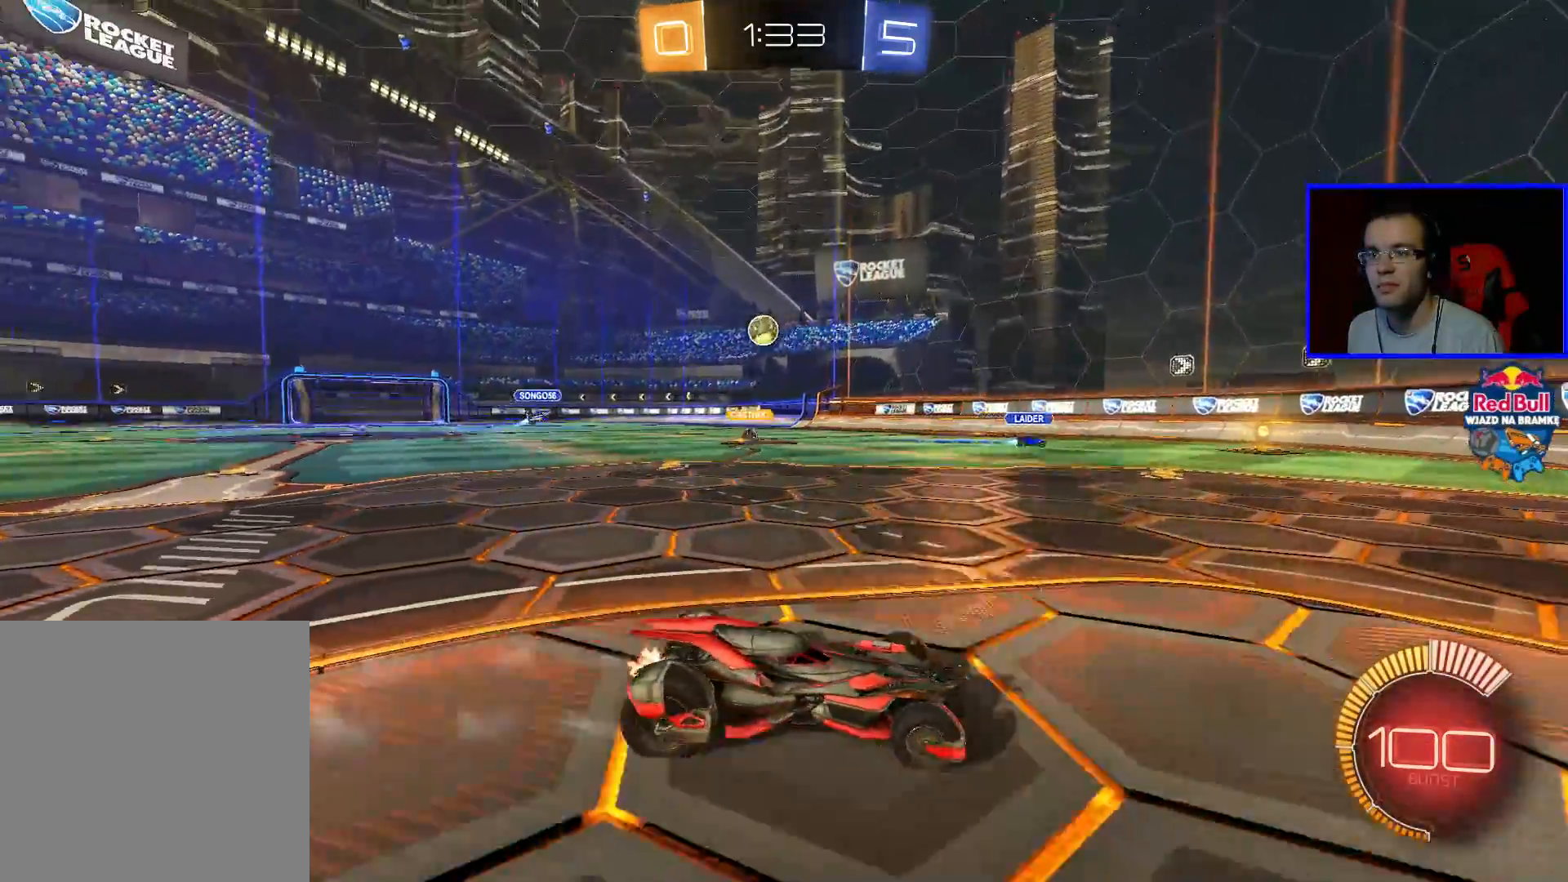
{"buttons": ["R2"], "left_stick": "center", "right_stick": "center", "events": [[33, "R2", "down"], [200, "R2", "up"], [250, "L2", "down"], [300, "left_stick", "center"], [450, "L2", "up"], [450, "R2", "down"]]}
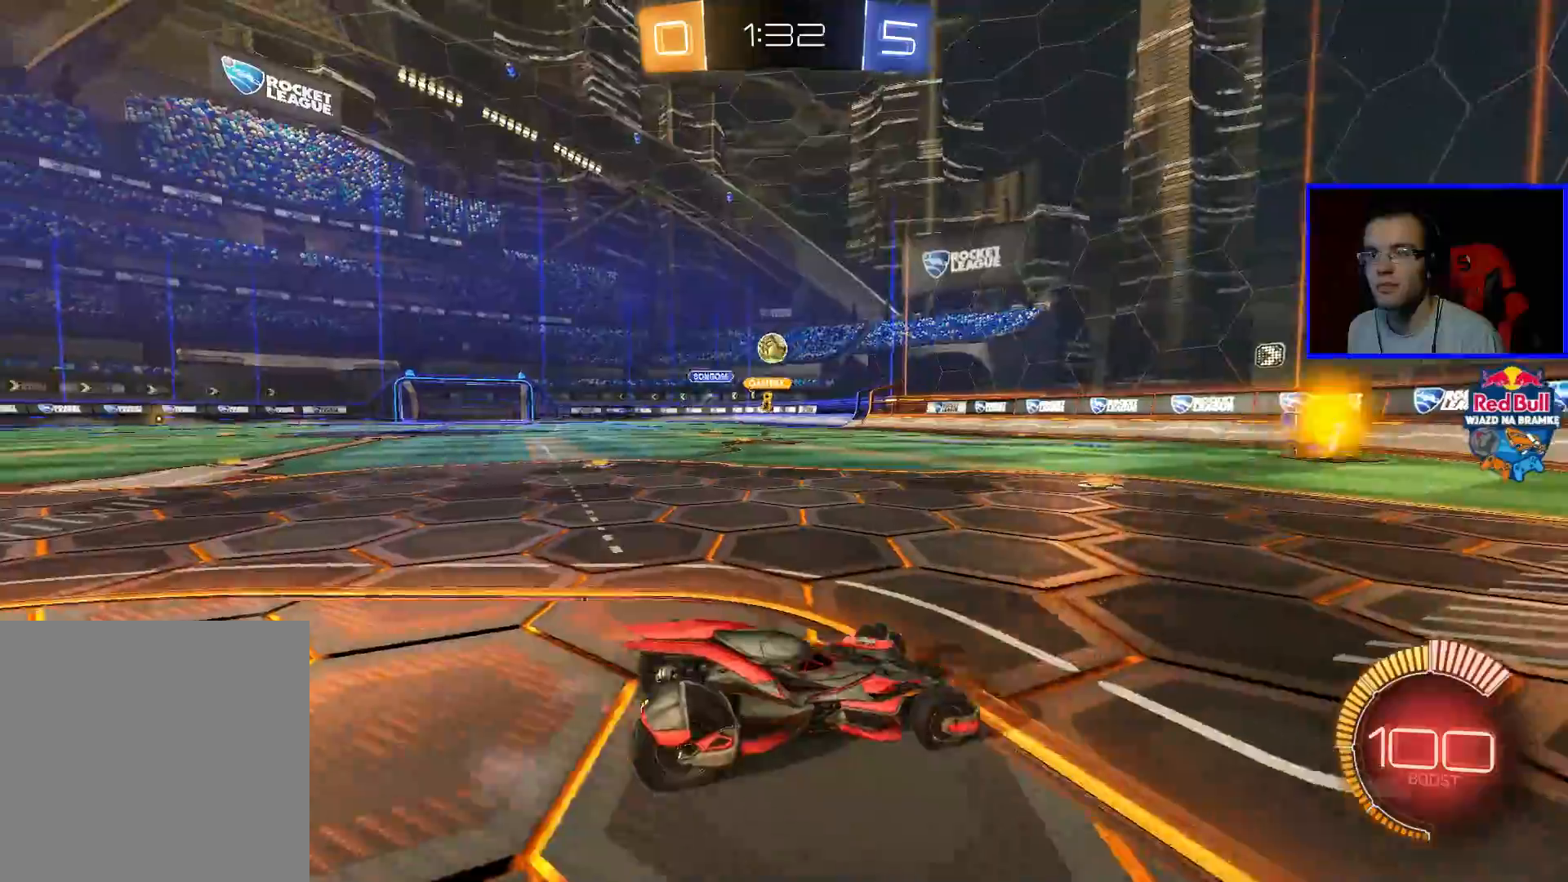
{"buttons": [], "left_stick": "left", "right_stick": "center"}
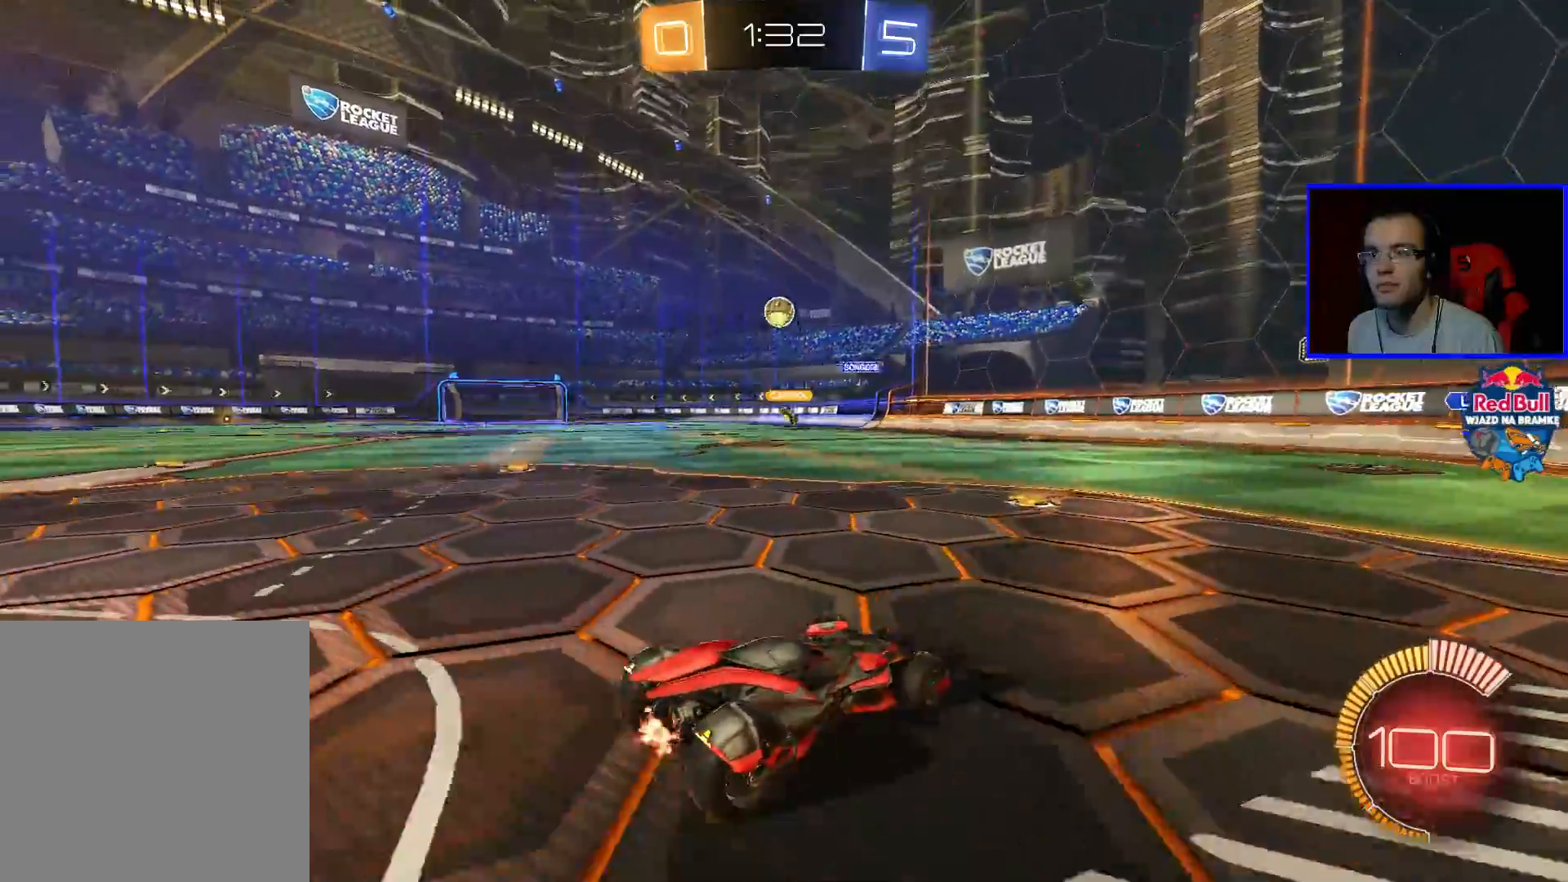
{"buttons": ["B", "R2"], "left_stick": "left", "right_stick": "center", "events": [[200, "R2", "down"], [200, "left_stick", "center"], [250, "left_stick", "left"], [350, "left_stick", "center"], [450, "B", "down"], [467, "left_stick", "left"]]}
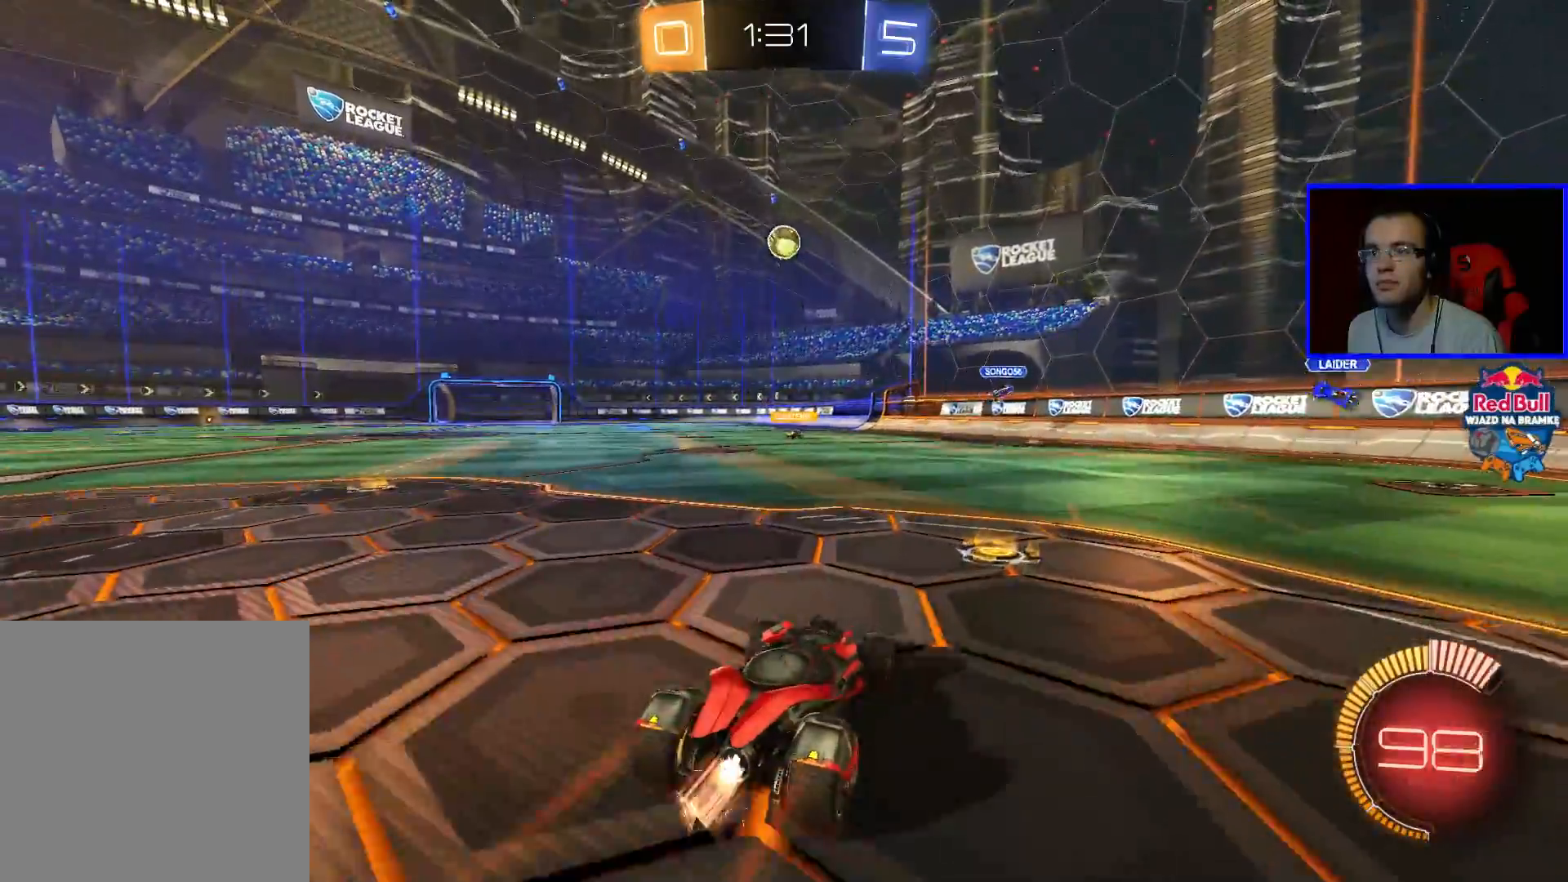
{"buttons": ["B", "R2"], "left_stick": "down", "right_stick": "center", "events": [[50, "left_stick", "center"], [283, "A", "down"], [350, "A", "up"], [400, "A", "down"], [450, "left_stick", "down"], [500, "A", "up"]]}
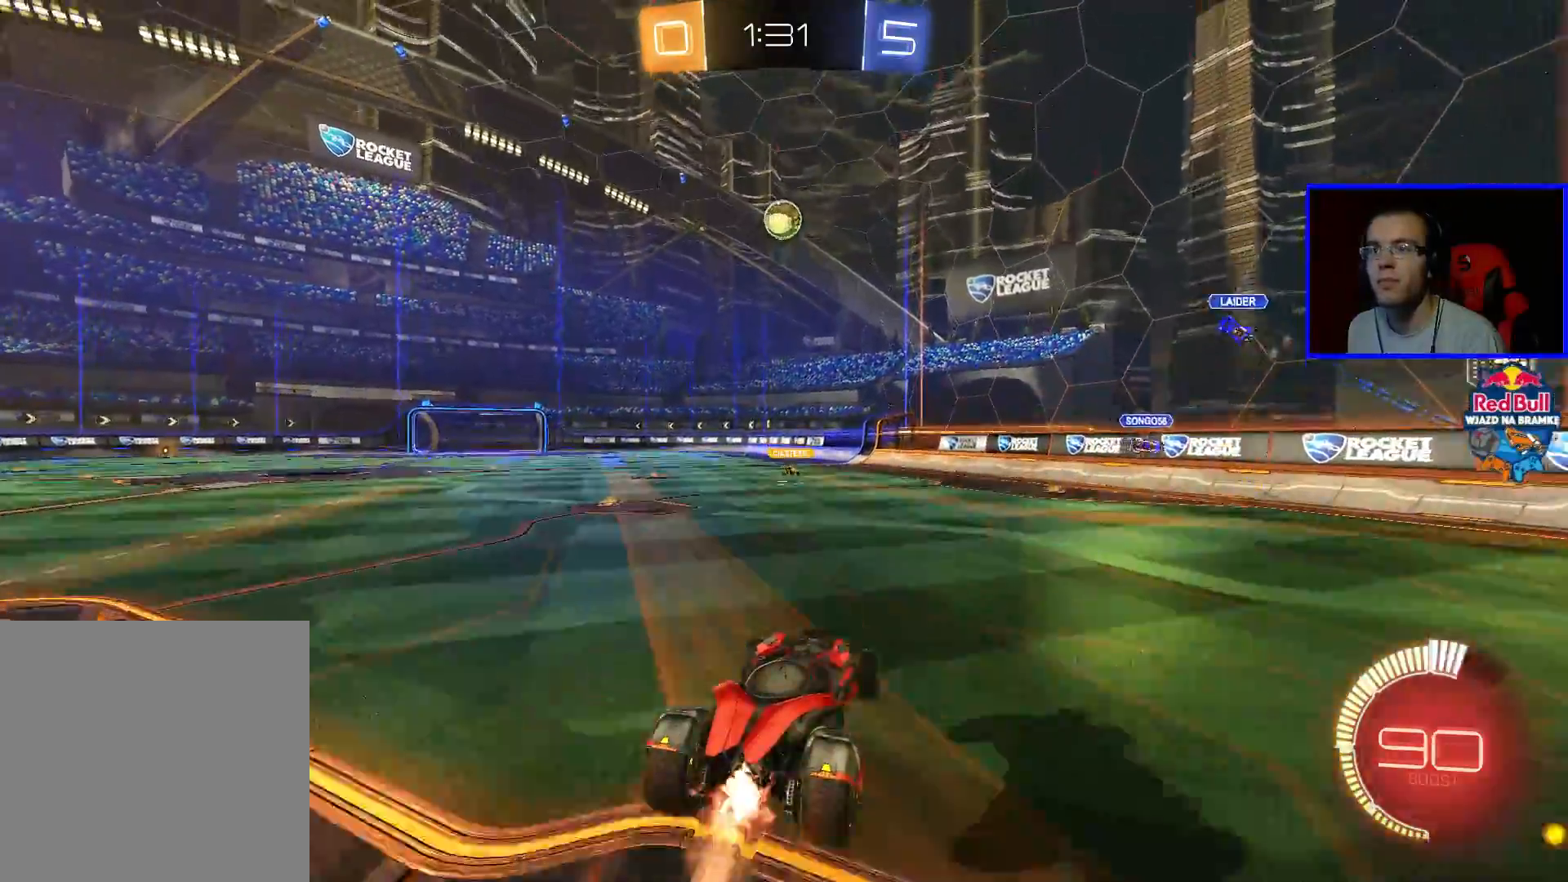
{"buttons": ["B", "R2"], "left_stick": "center", "right_stick": "center", "events": [[350, "left_stick", "center"]]}
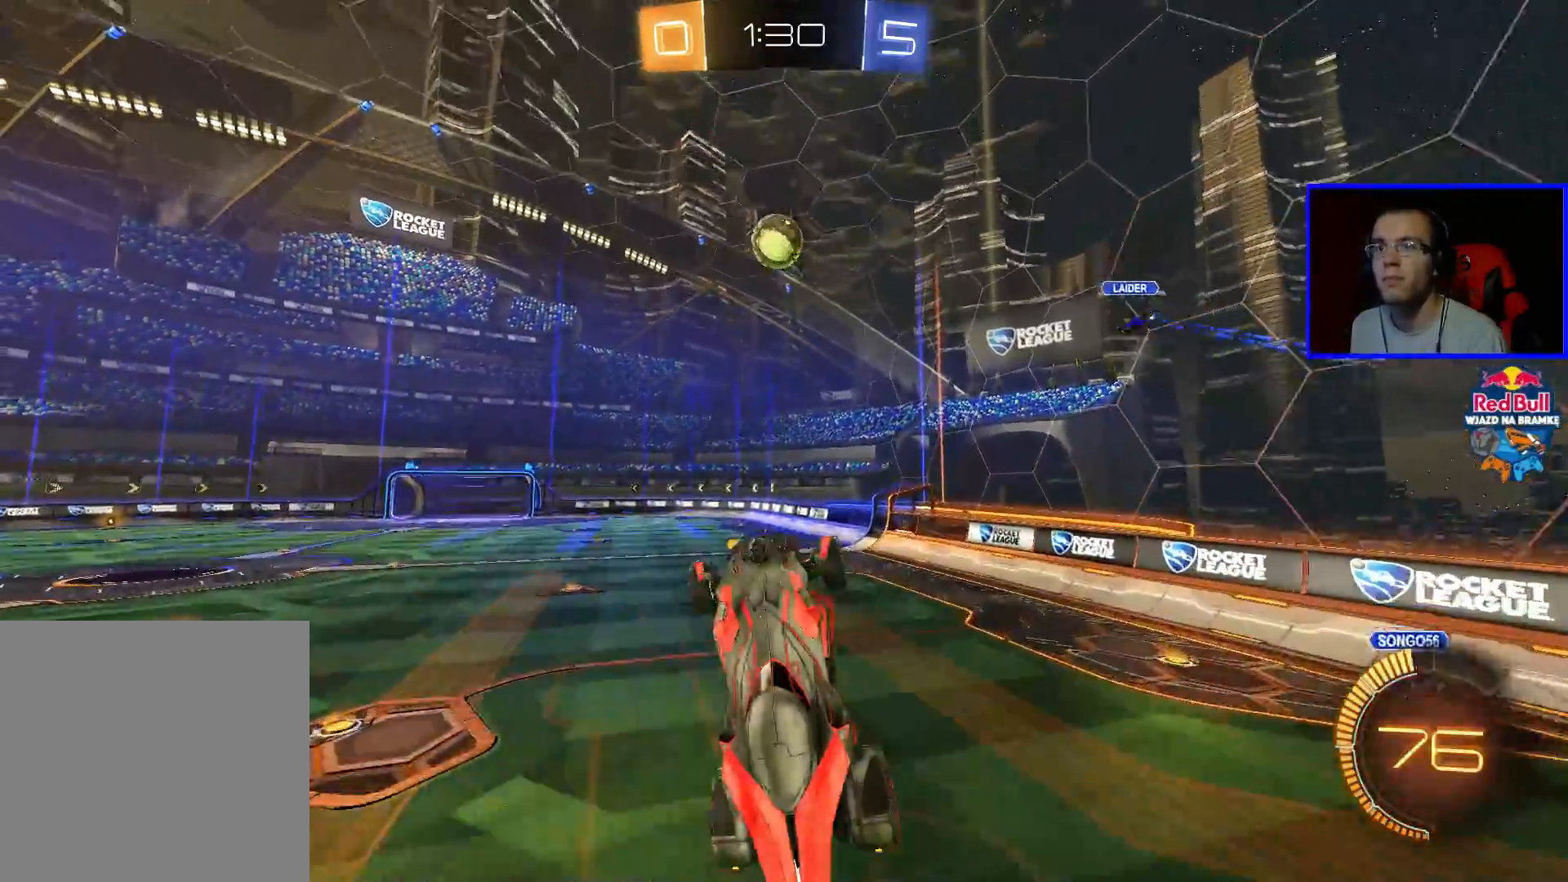
{"buttons": ["R2"], "left_stick": "center", "right_stick": "center", "events": [[183, "B", "up"]]}
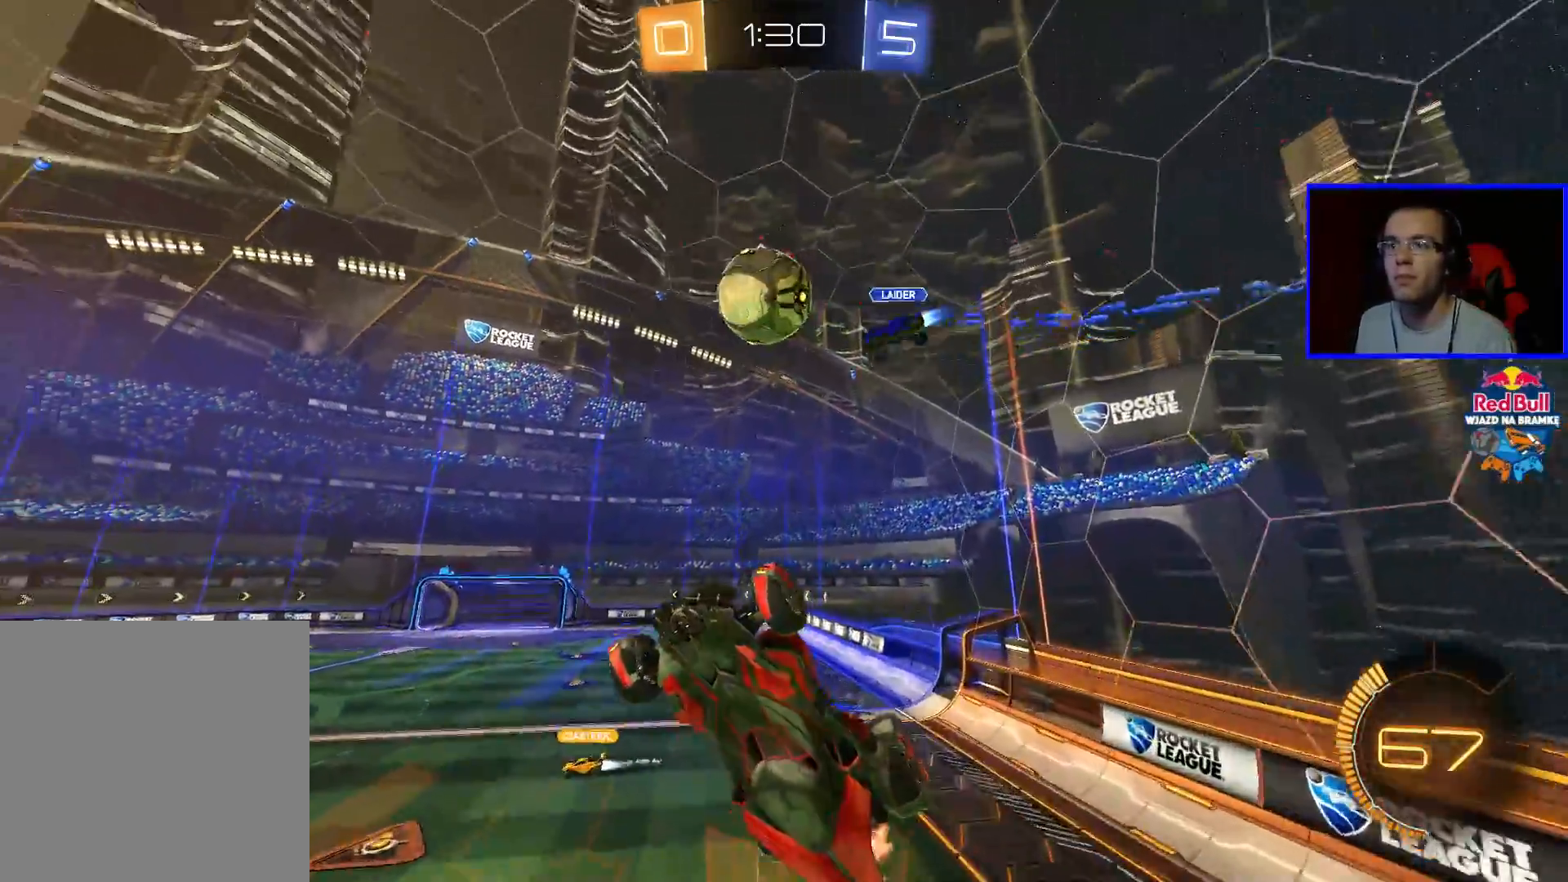
{"buttons": ["R2"], "left_stick": "up-left", "right_stick": "center", "events": [[33, "left_stick", "up"], [150, "left_stick", "up-left"]]}
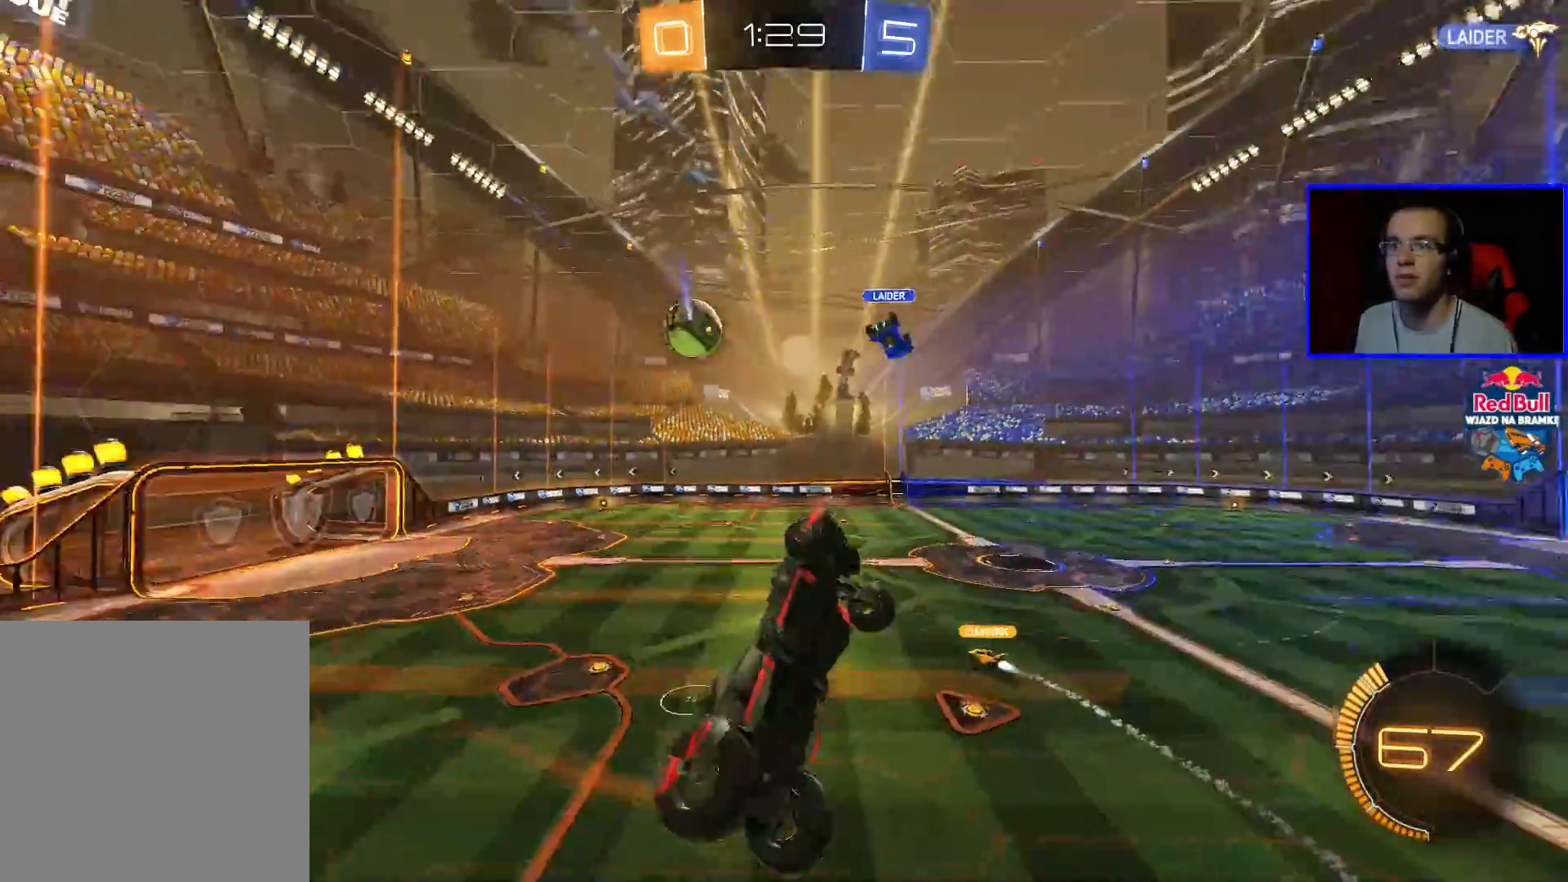
{"buttons": ["R2"], "left_stick": "down-left", "right_stick": "center", "events": [[100, "left_stick", "left"], [267, "left_stick", "down-left"]]}
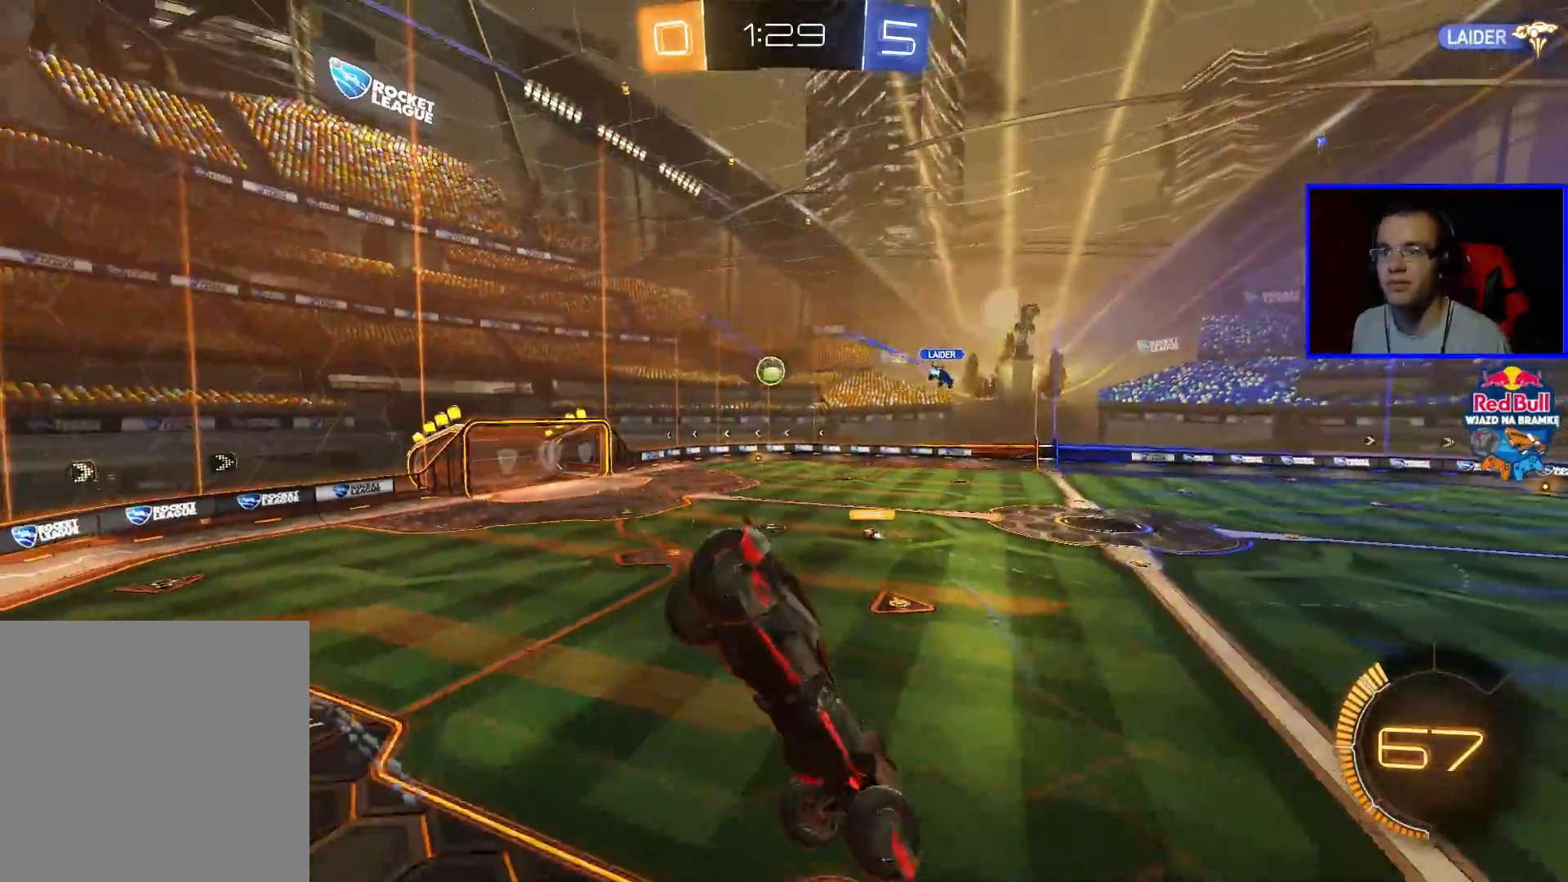
{"buttons": ["R2"], "left_stick": "center", "right_stick": "center", "events": [[300, "left_stick", "center"]]}
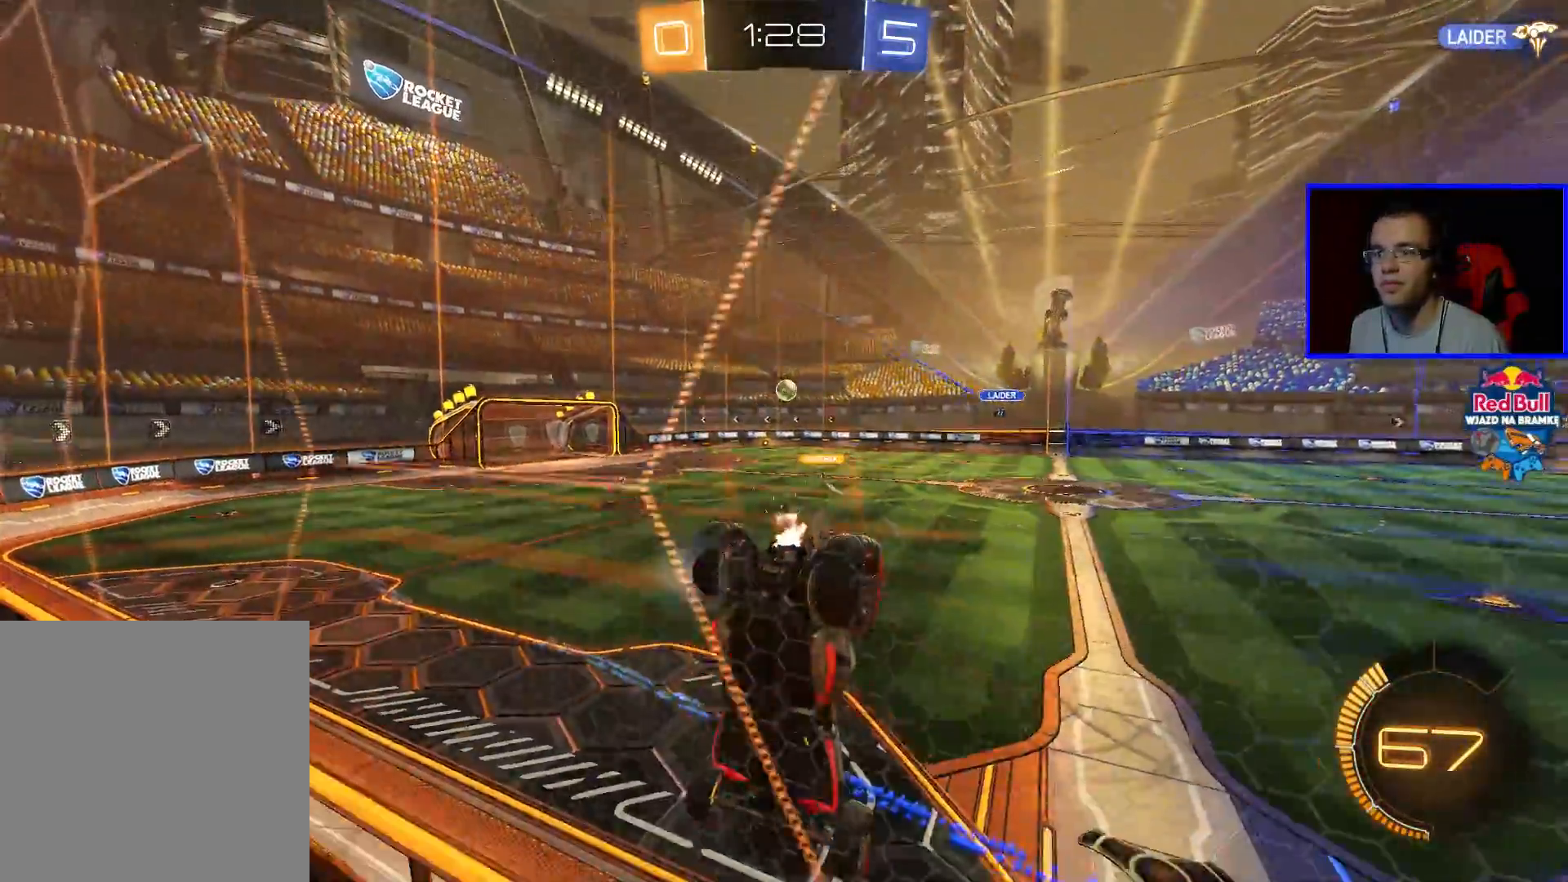
{"buttons": ["R2"], "left_stick": "down-left", "right_stick": "center", "events": [[100, "left_stick", "left"], [433, "left_stick", "down-left"]]}
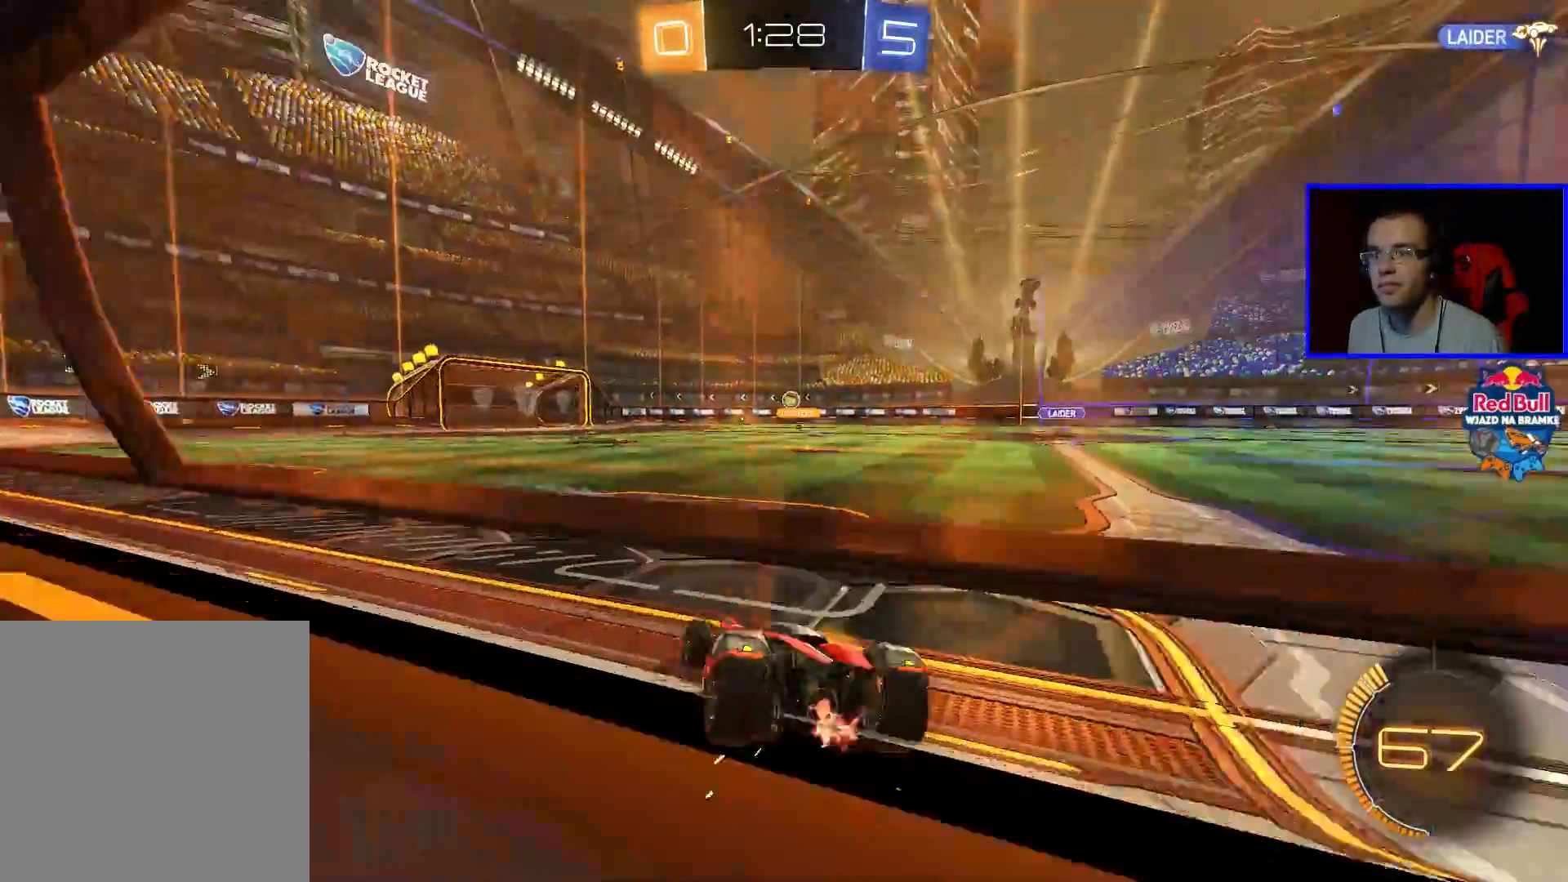
{"buttons": ["R2"], "left_stick": "center", "right_stick": "center"}